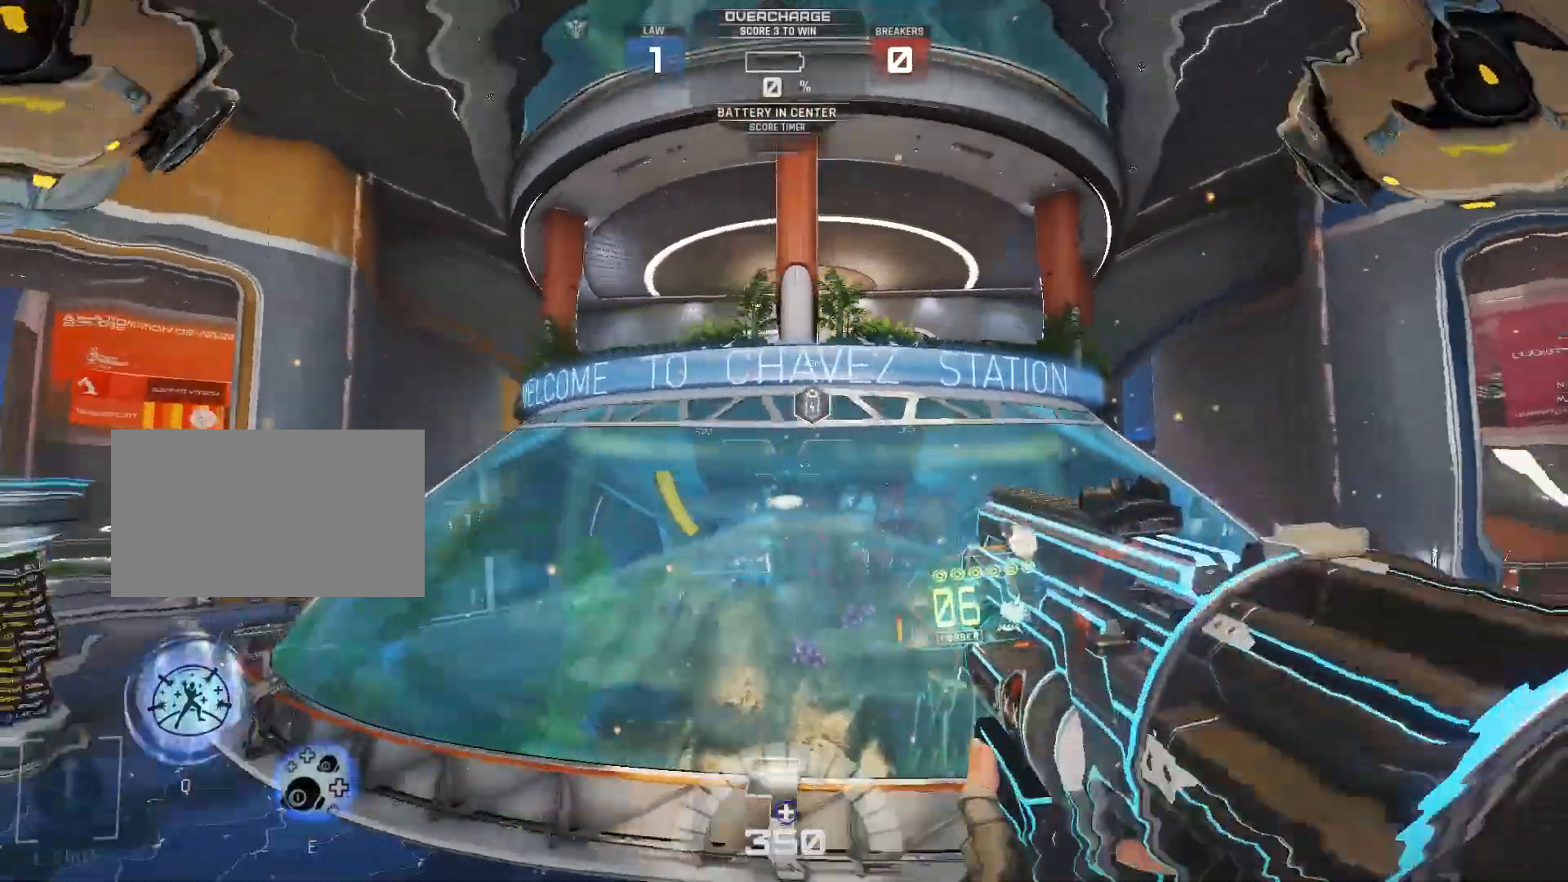
Gameplay with keyboard; each line is a JSON object with the keys held at the frame after it. "events" lists presses ("down") and releases ("up") of "a", "d", "s", "shift", "space" and "w" between this image and that frame as [ms after this image, input, new state], when the widget could be followed in between. No other keys are recorded. Mouse input is not recorded.
{"keys": ["shift"], "events": [[33, "shift", "down"], [133, "a", "up"], [150, "shift", "up"], [450, "shift", "down"]]}
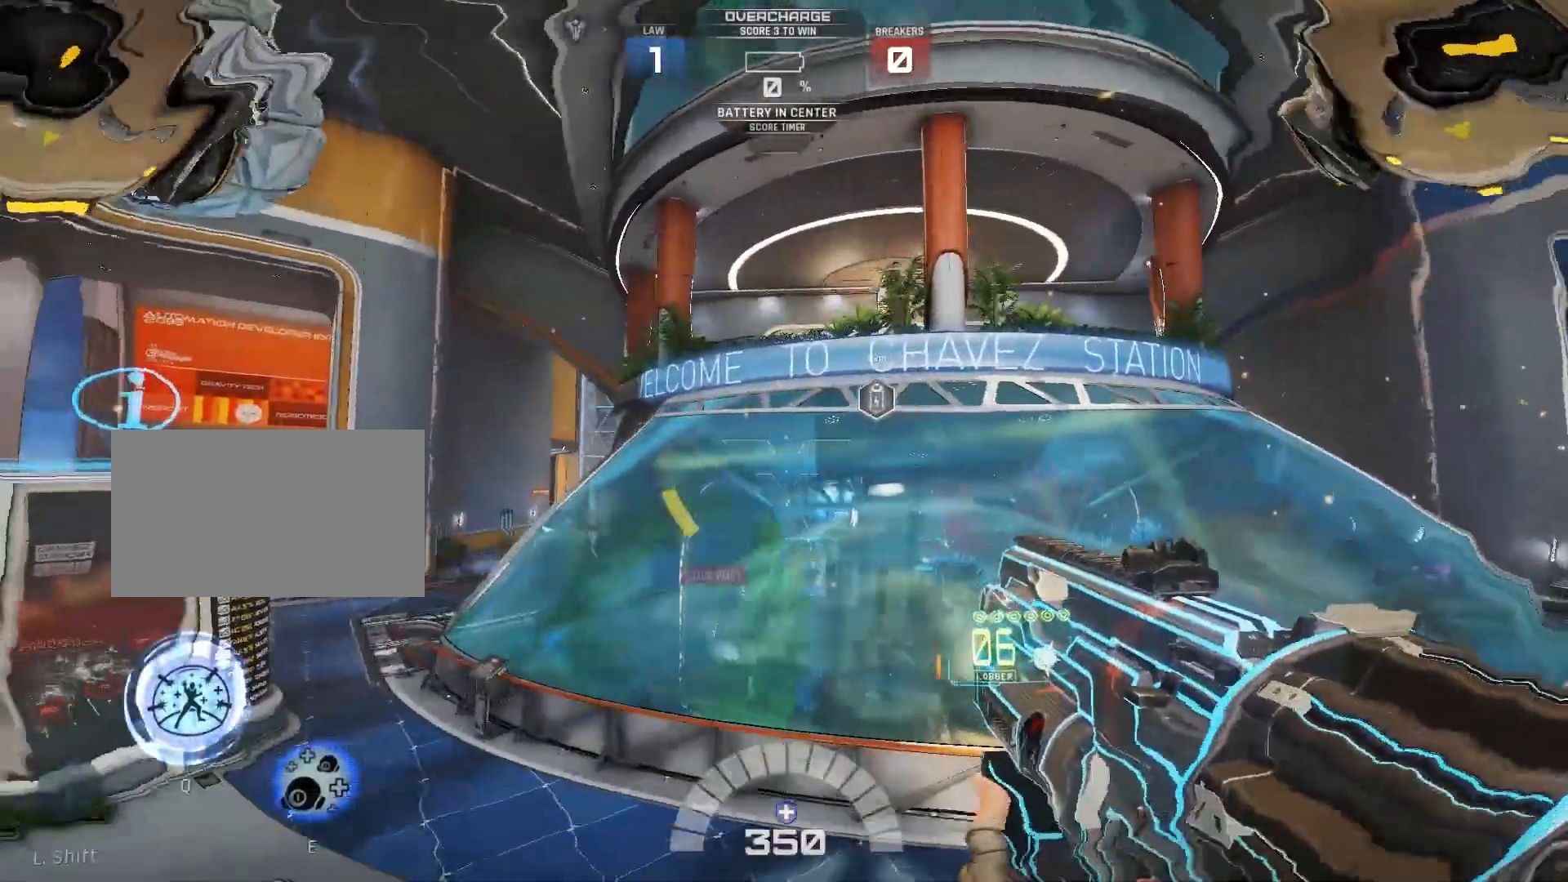
{"keys": ["d", "space"], "events": [[17, "d", "down"], [83, "shift", "up"], [300, "space", "down"]]}
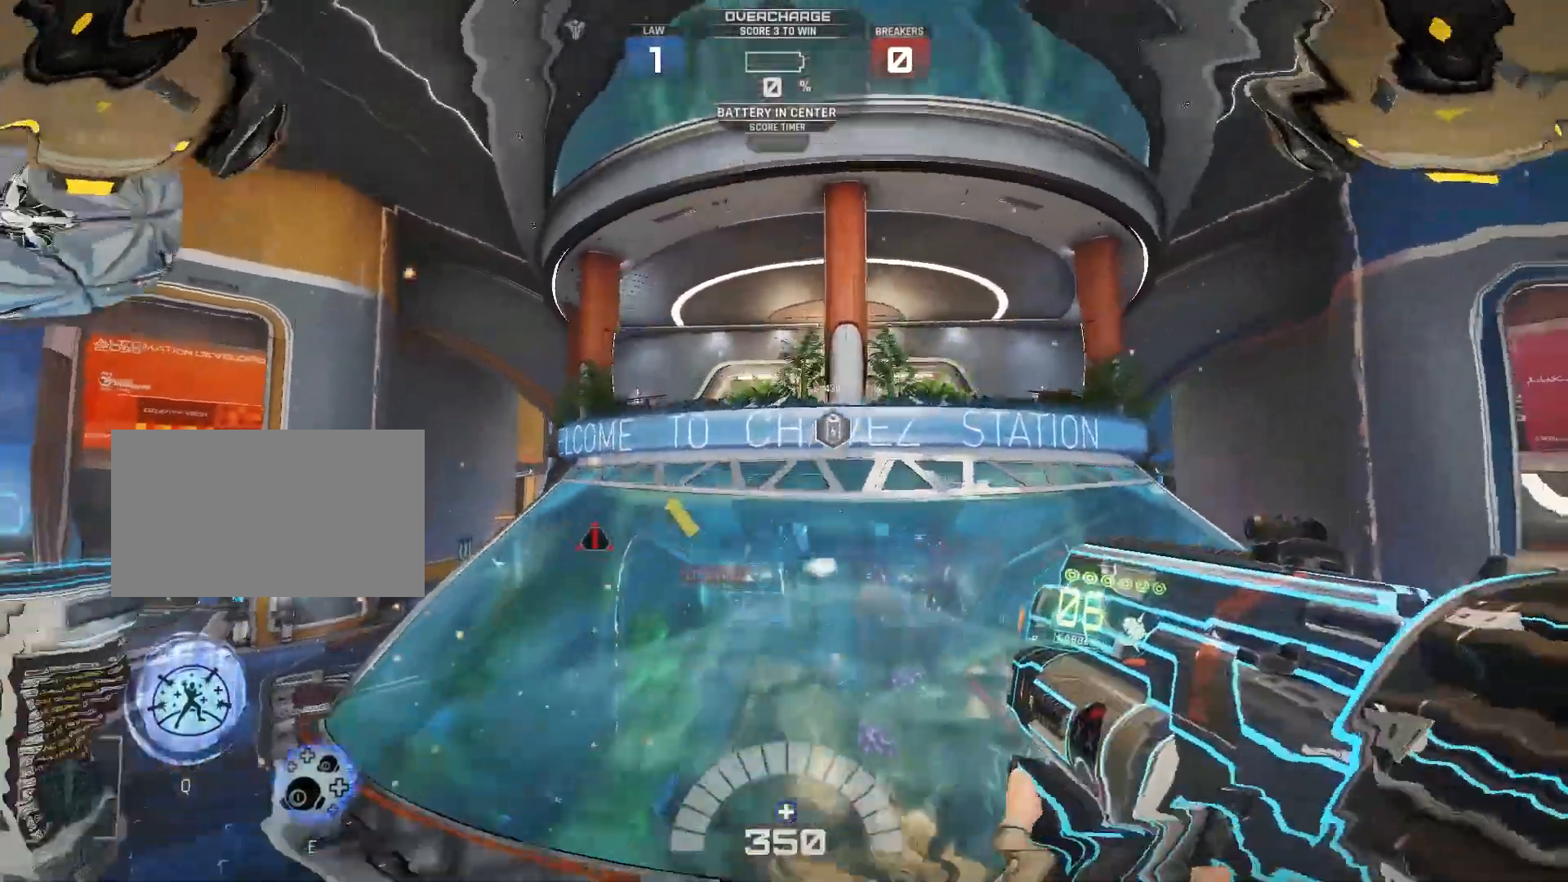
{"keys": [], "events": [[117, "space", "up"], [317, "d", "up"]]}
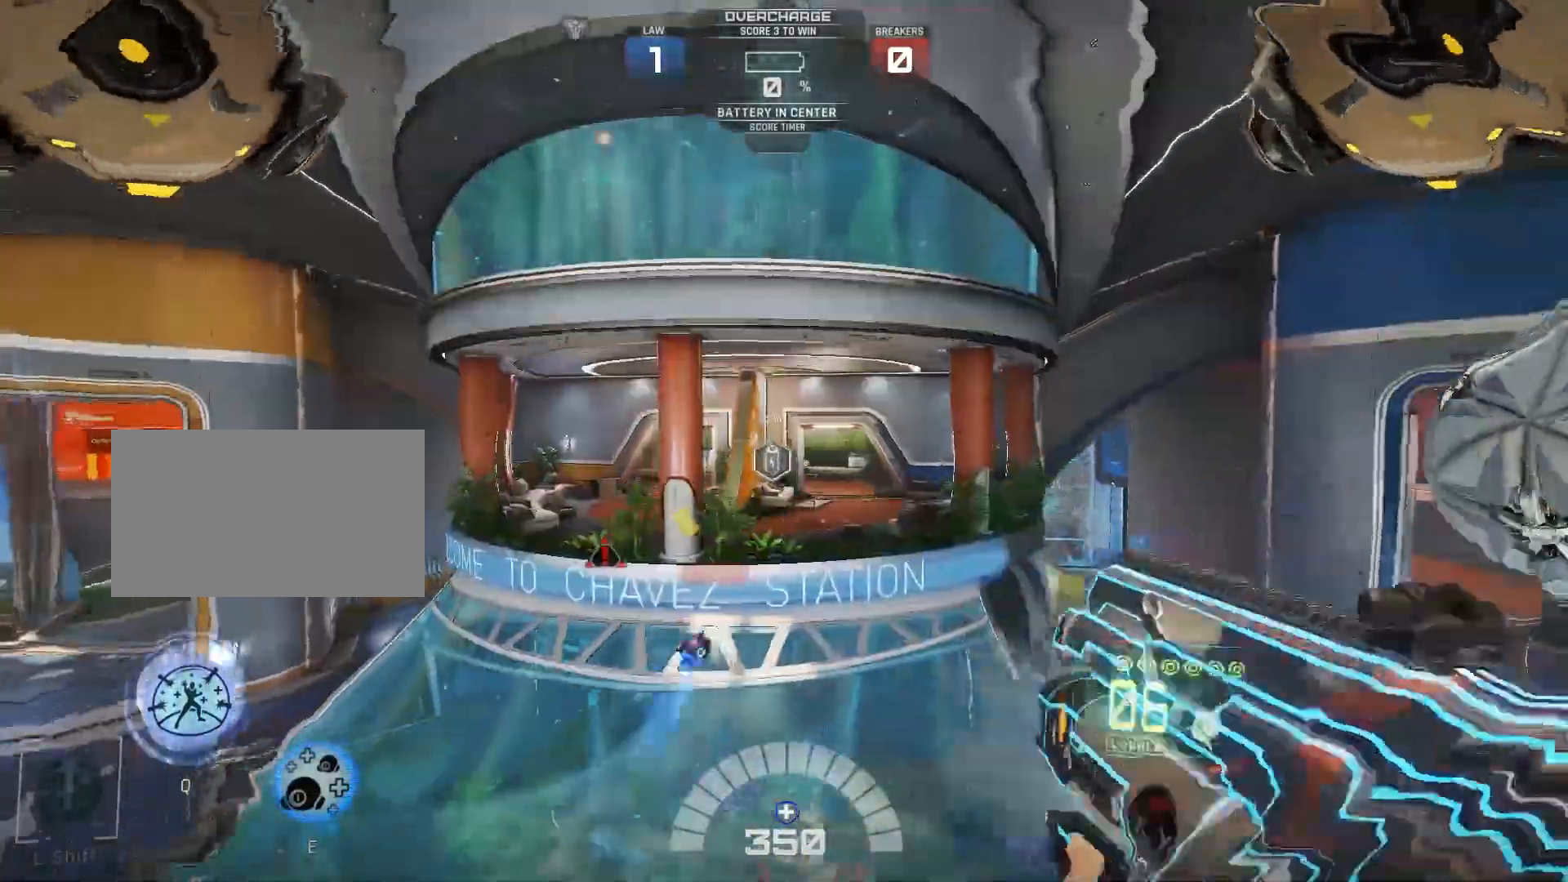
{"keys": ["a"], "events": [[383, "a", "down"]]}
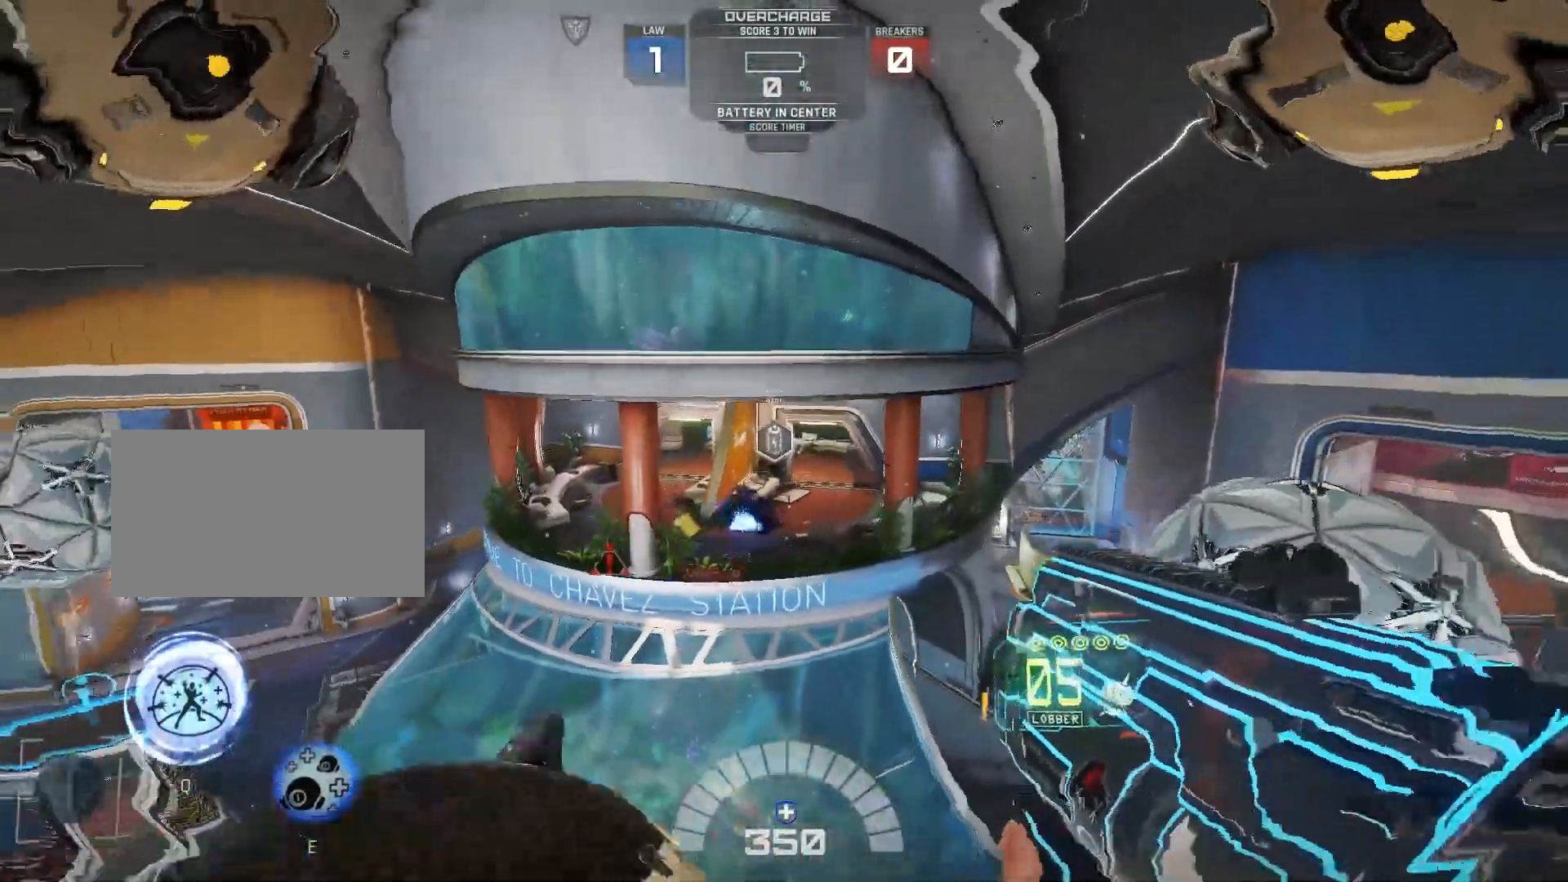
{"keys": ["a", "w"], "events": [[483, "w", "down"]]}
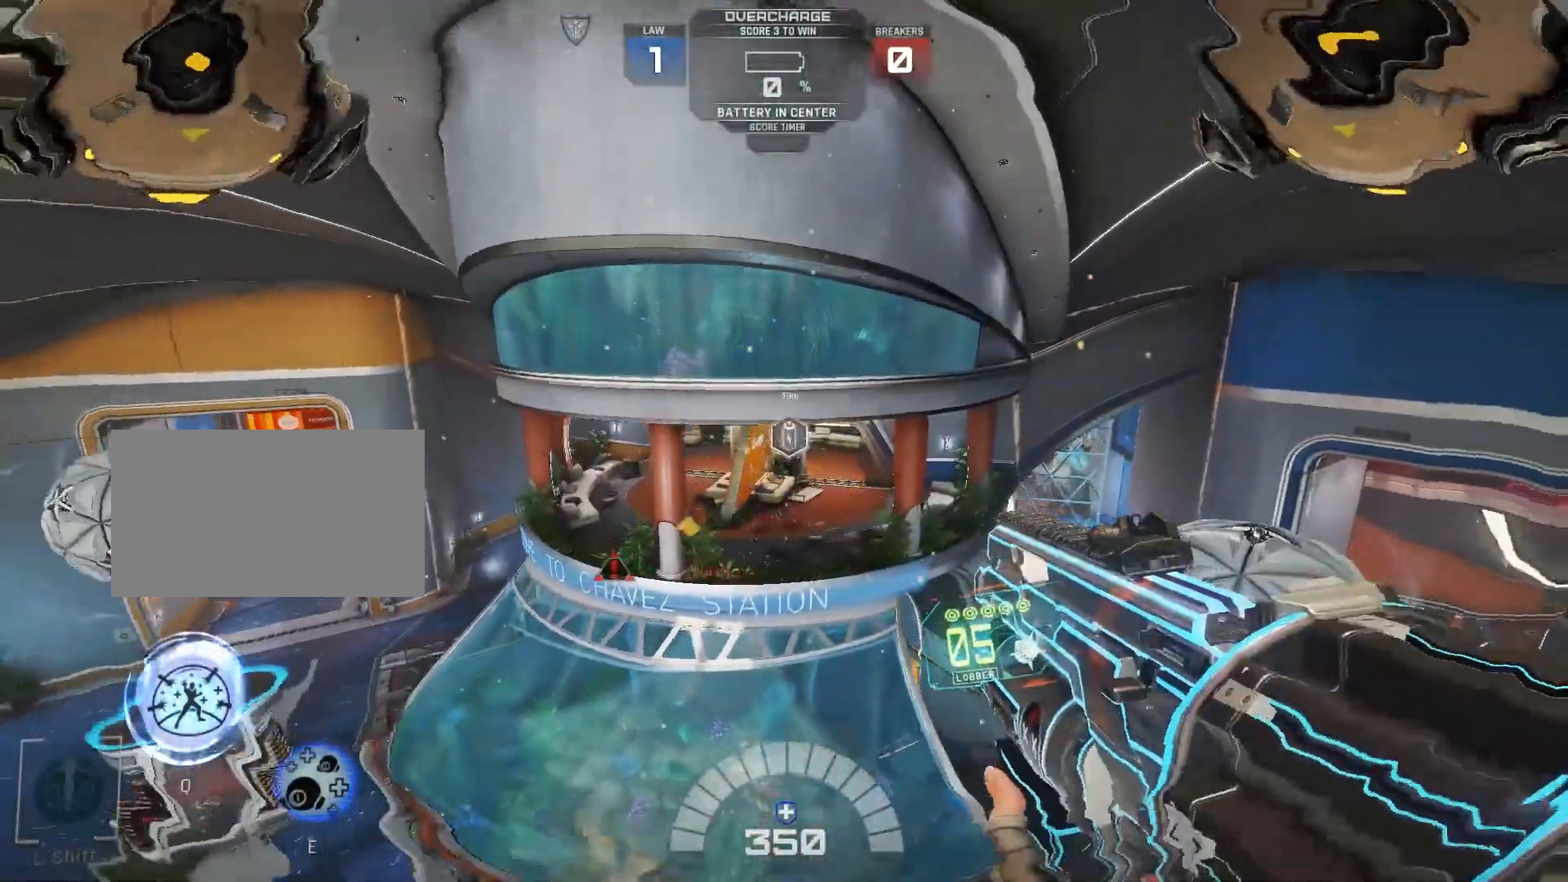
{"keys": ["a"], "events": [[350, "w", "up"]]}
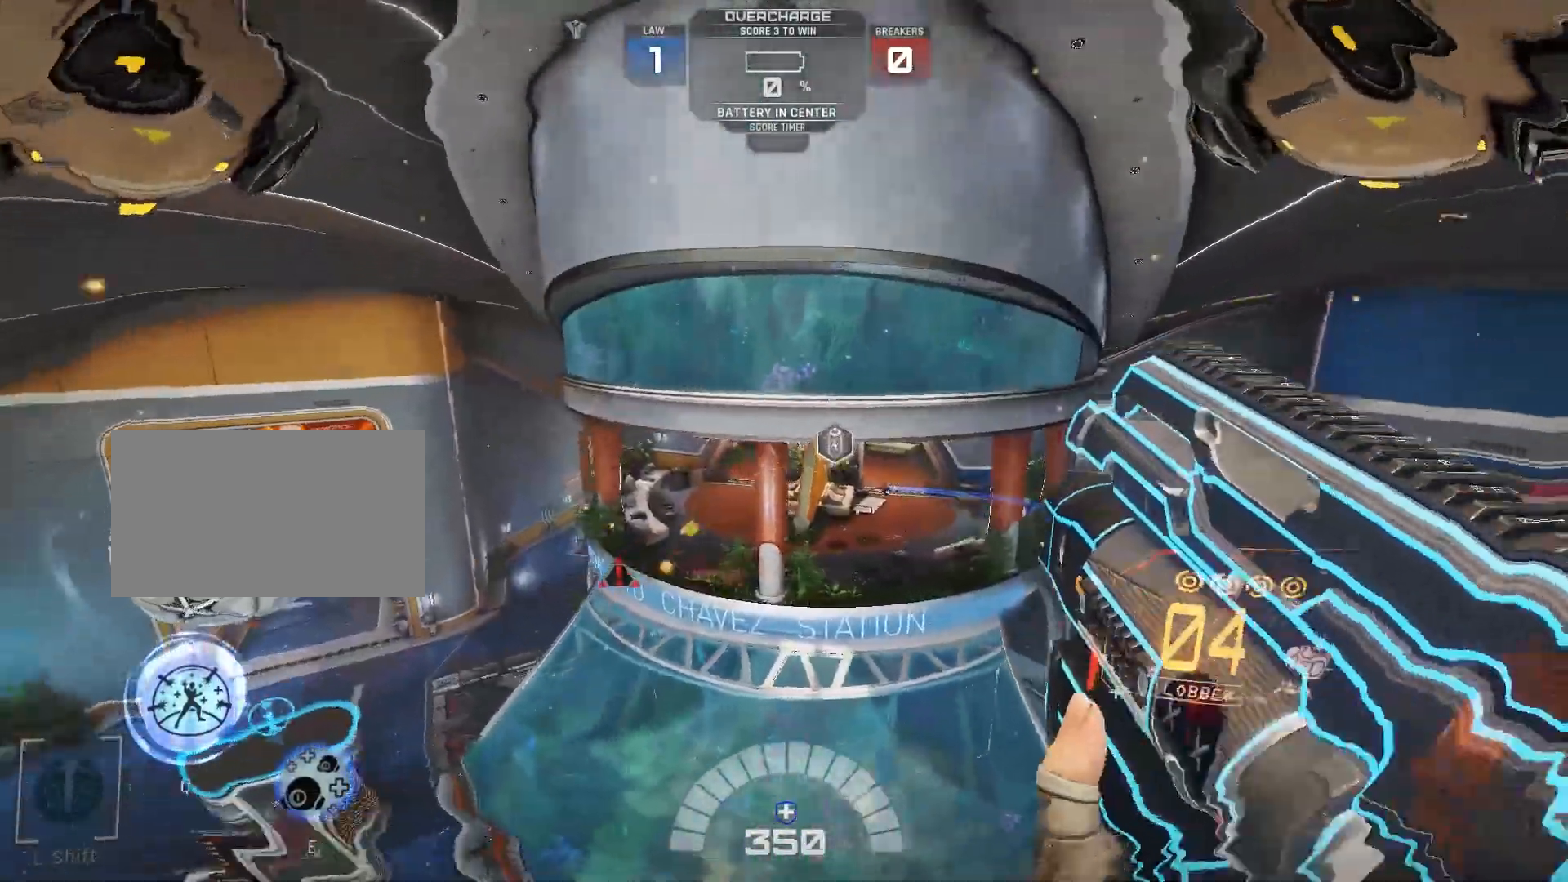
{"keys": ["space", "w"], "events": [[167, "w", "down"], [350, "a", "up"], [450, "space", "down"]]}
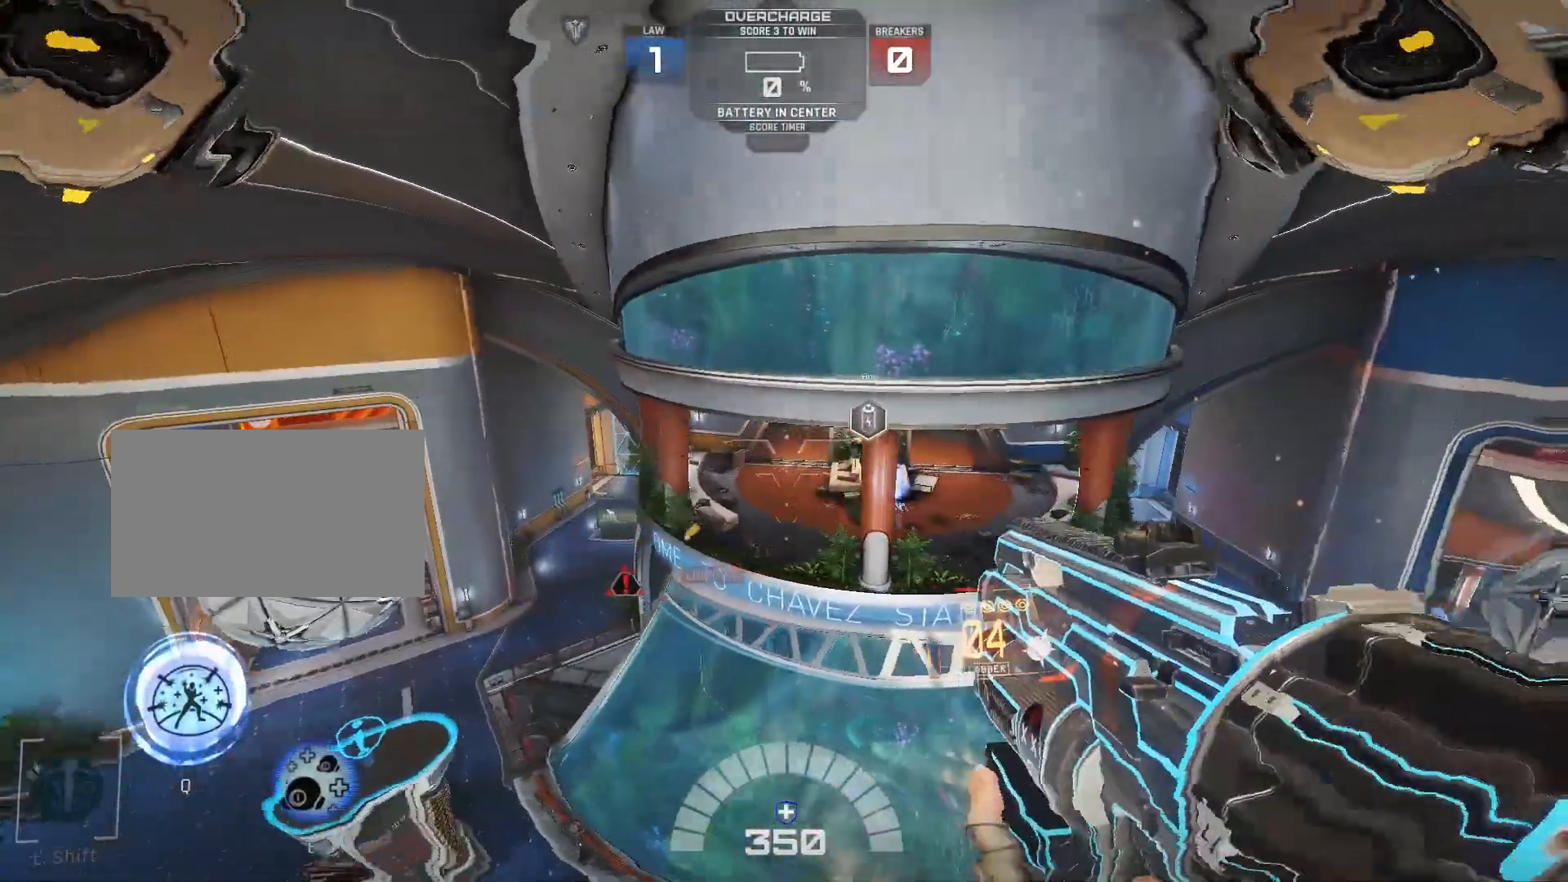
{"keys": [], "events": [[133, "w", "up"], [283, "space", "up"]]}
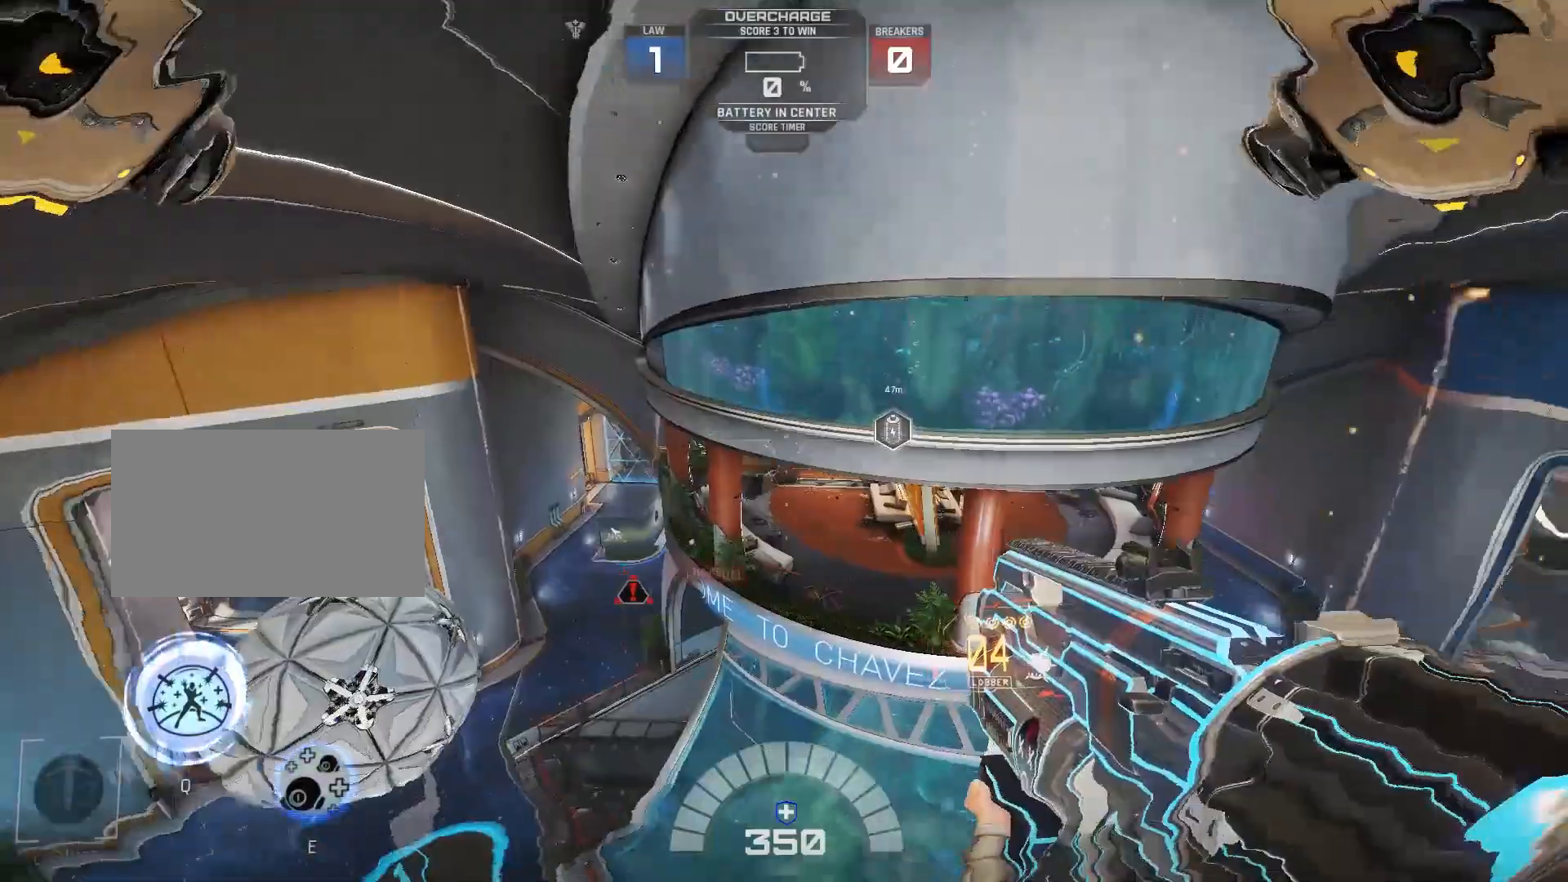
{"keys": ["d"], "events": [[300, "d", "down"]]}
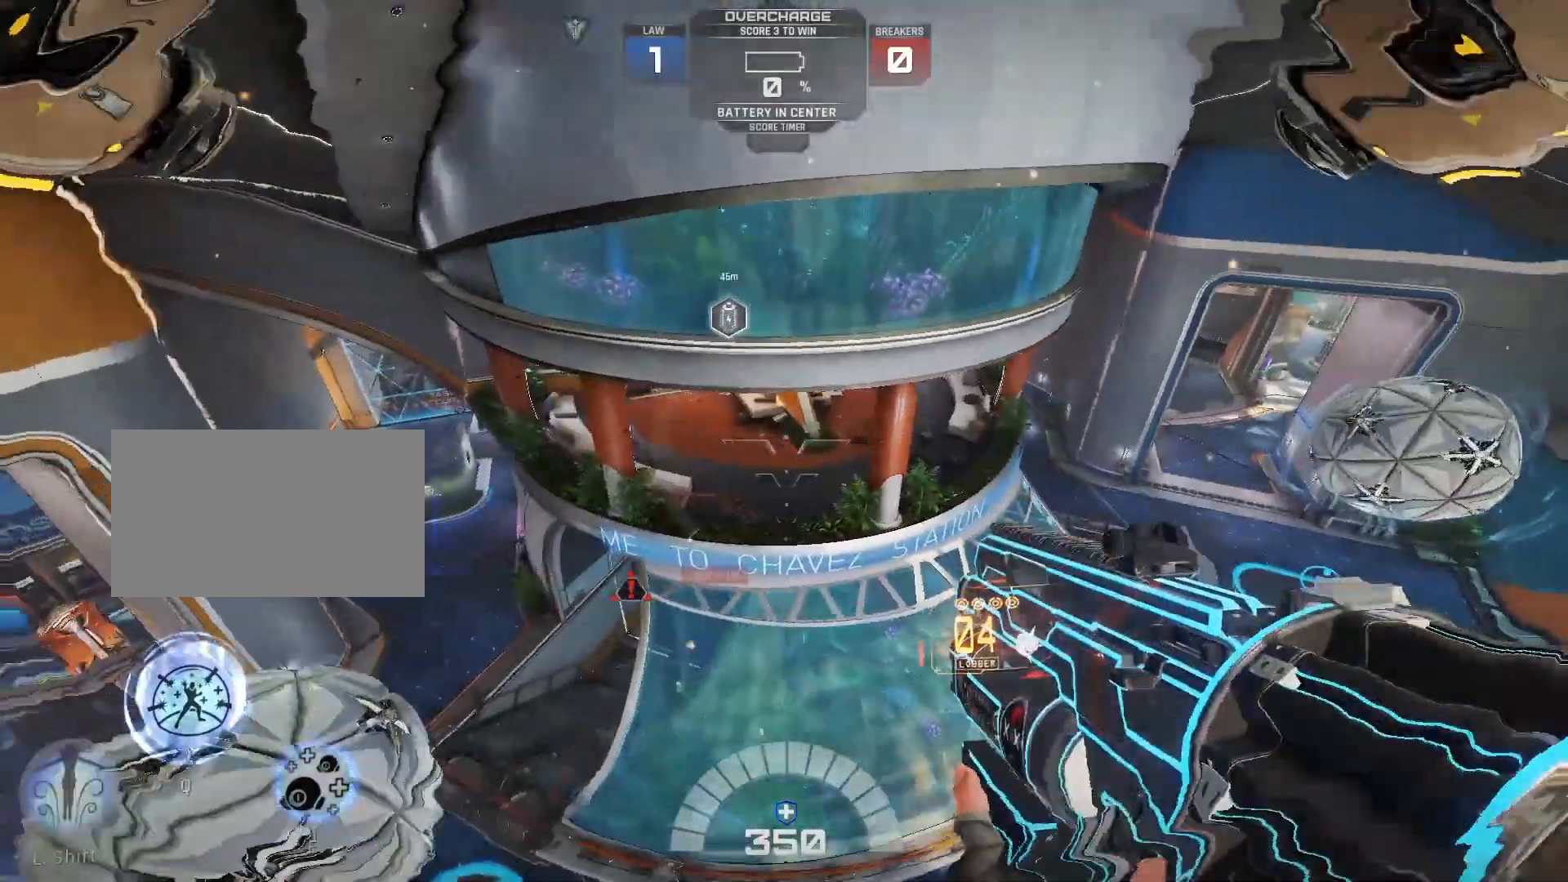
{"keys": ["d"], "events": []}
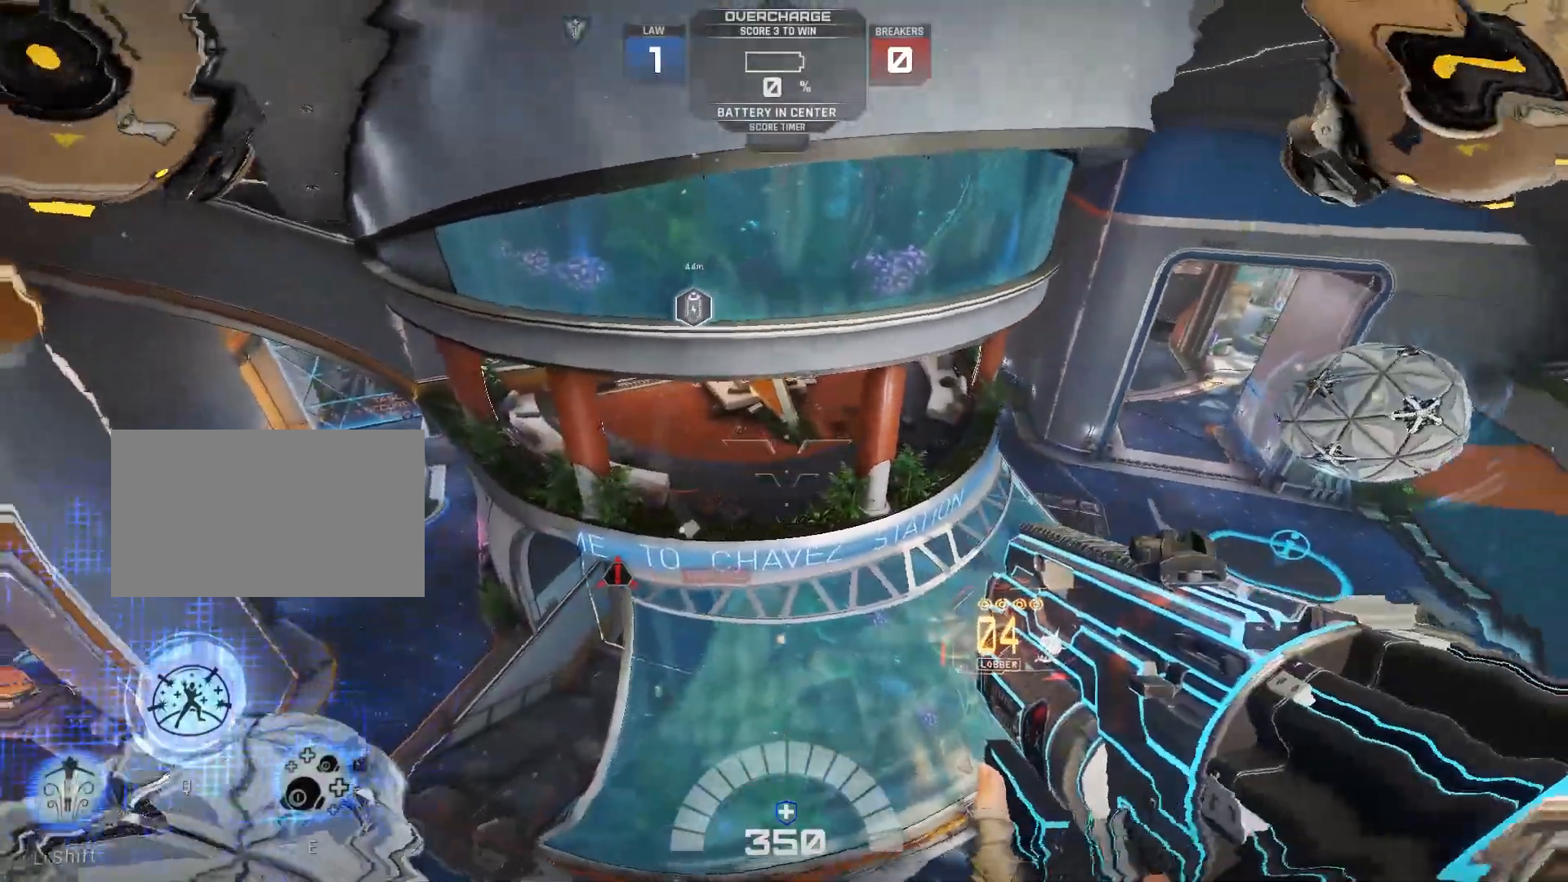
{"keys": [], "events": [[250, "d", "up"]]}
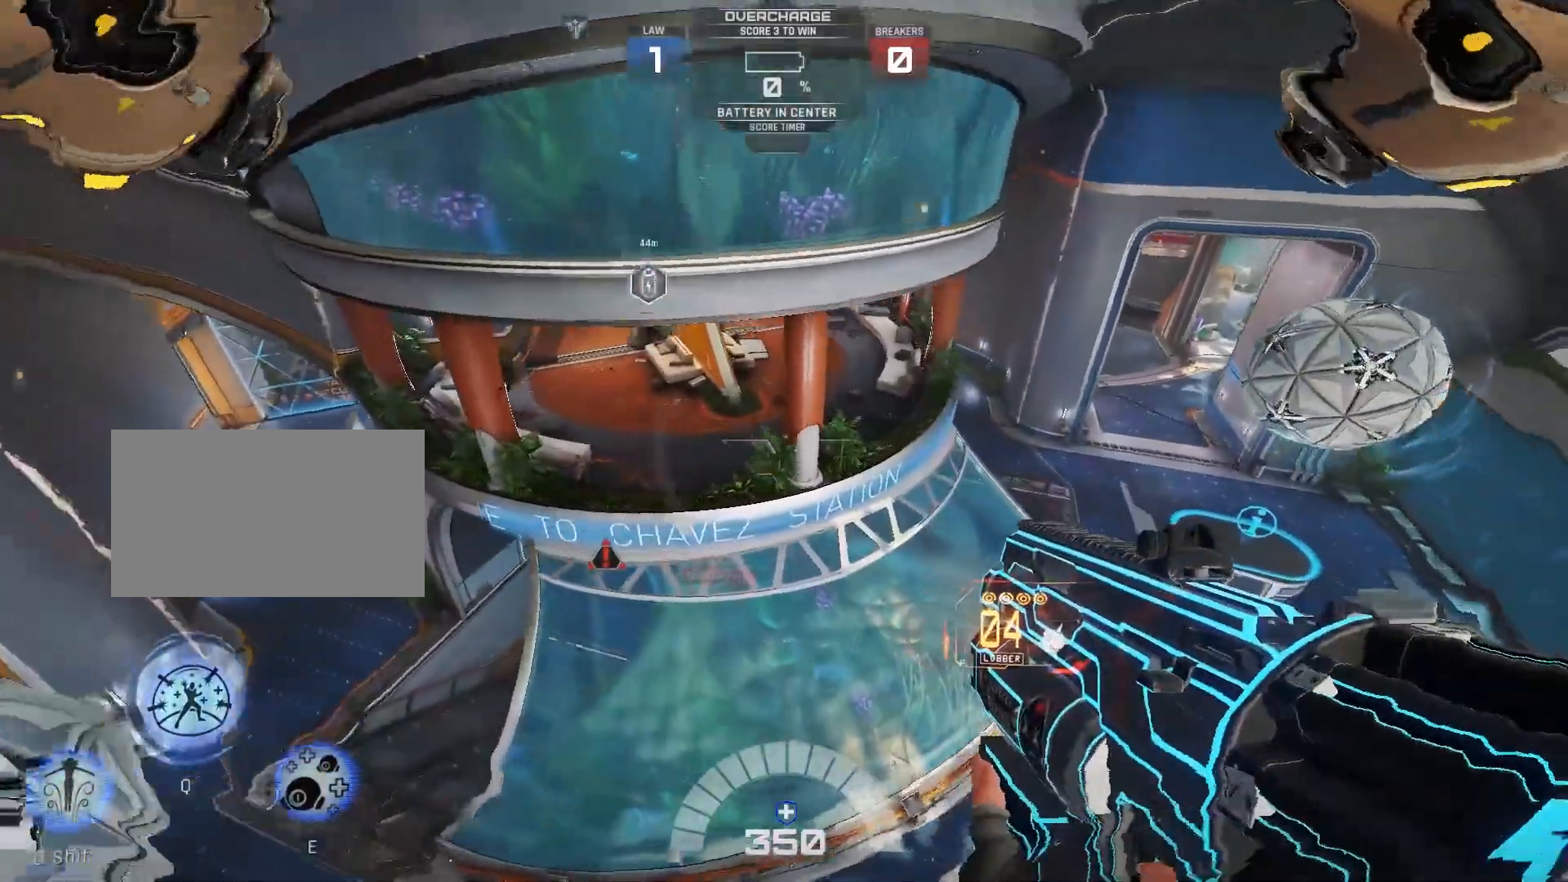
{"keys": [], "events": []}
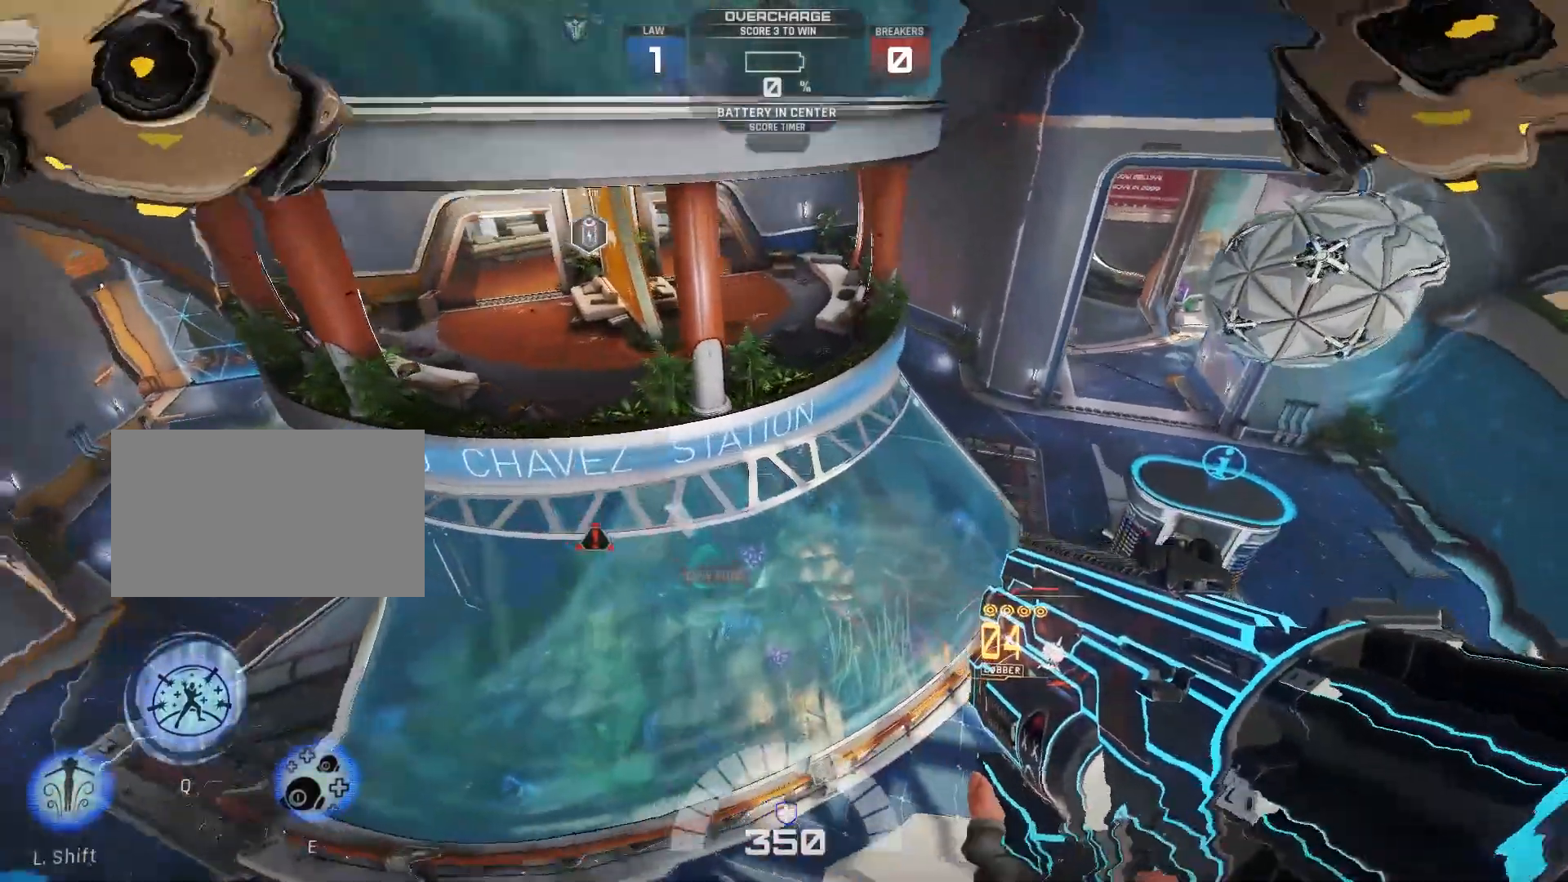
{"keys": [], "events": []}
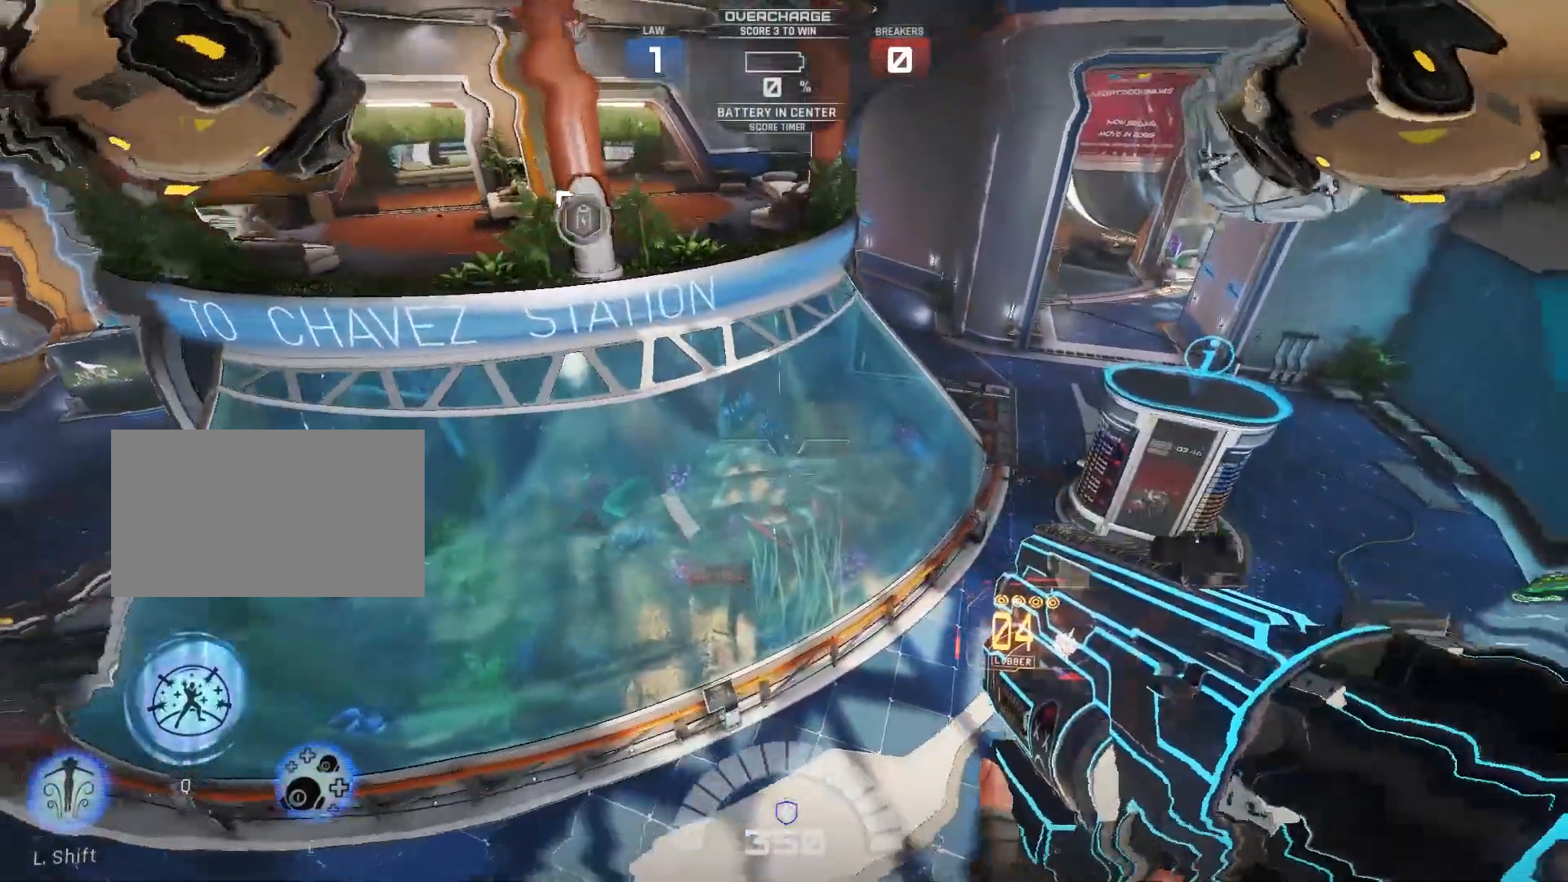
{"keys": [], "events": []}
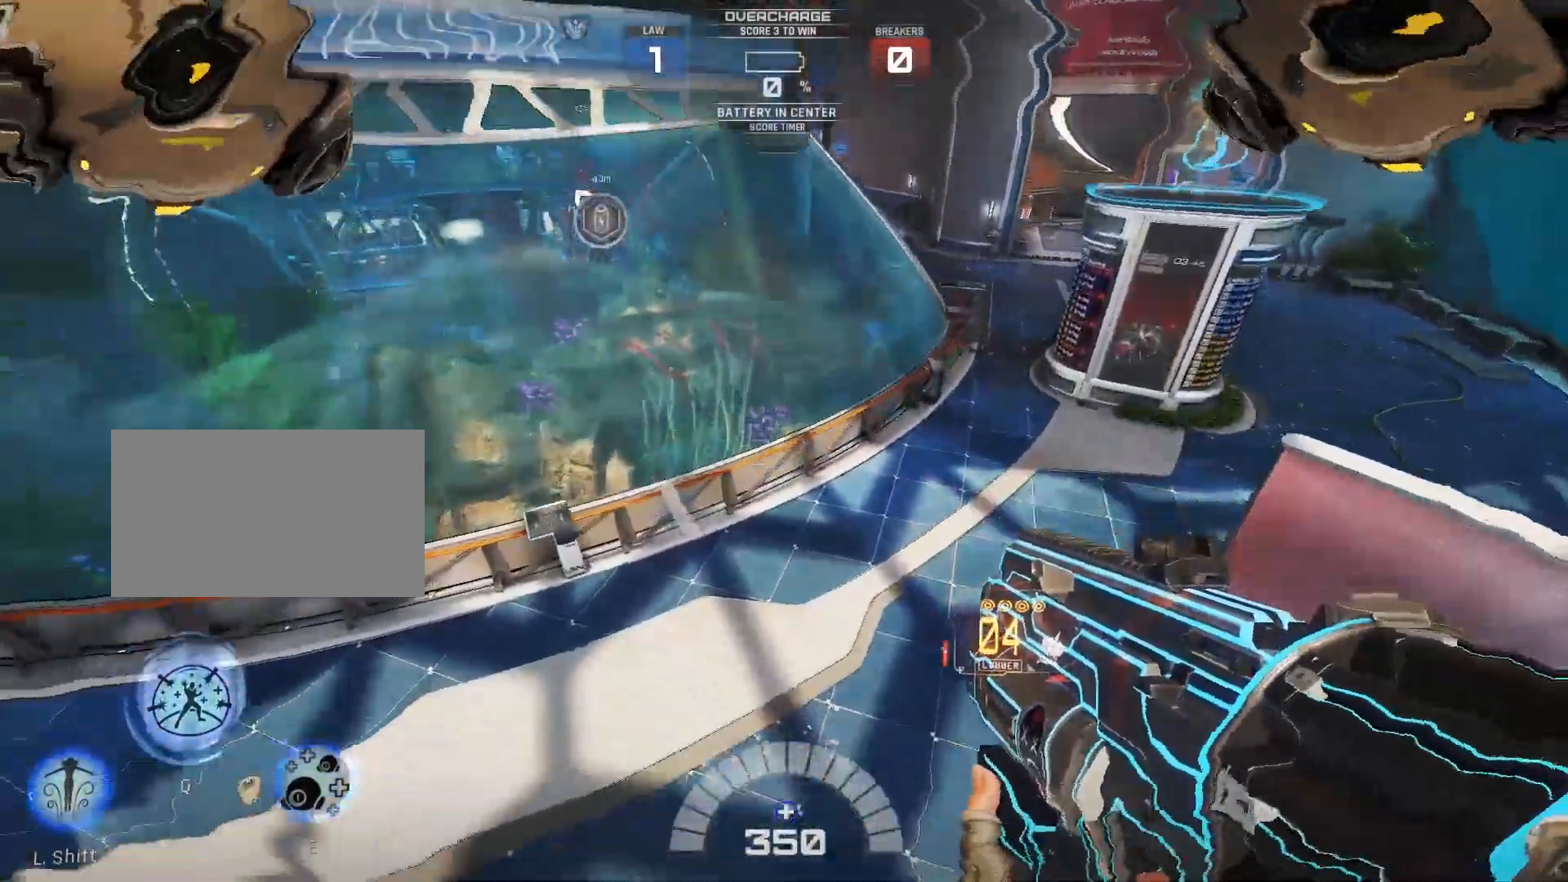
{"keys": [], "events": []}
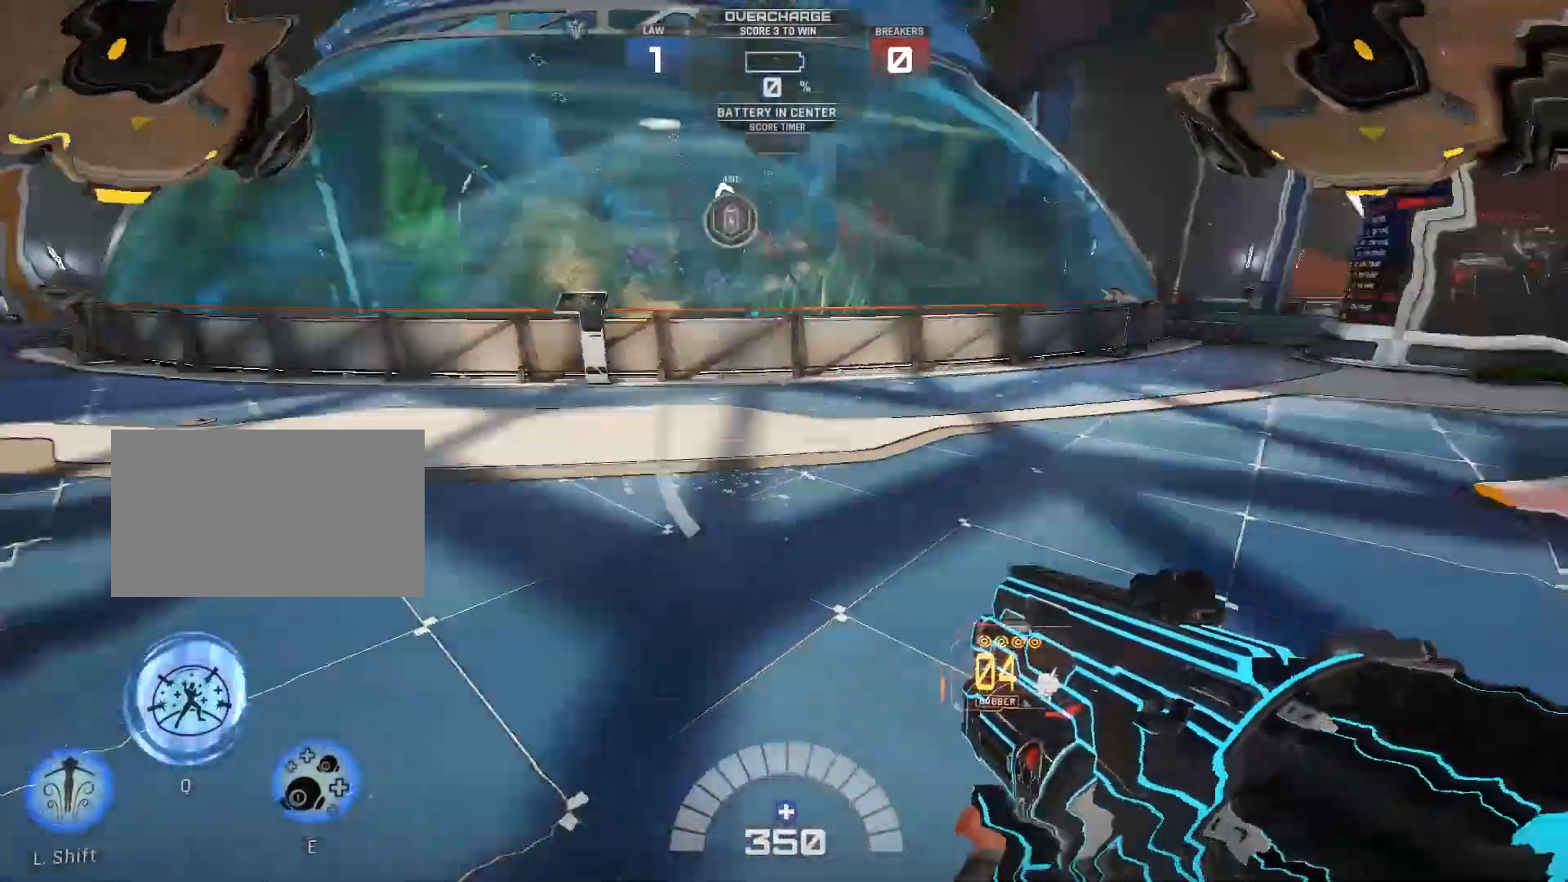
{"keys": [], "events": []}
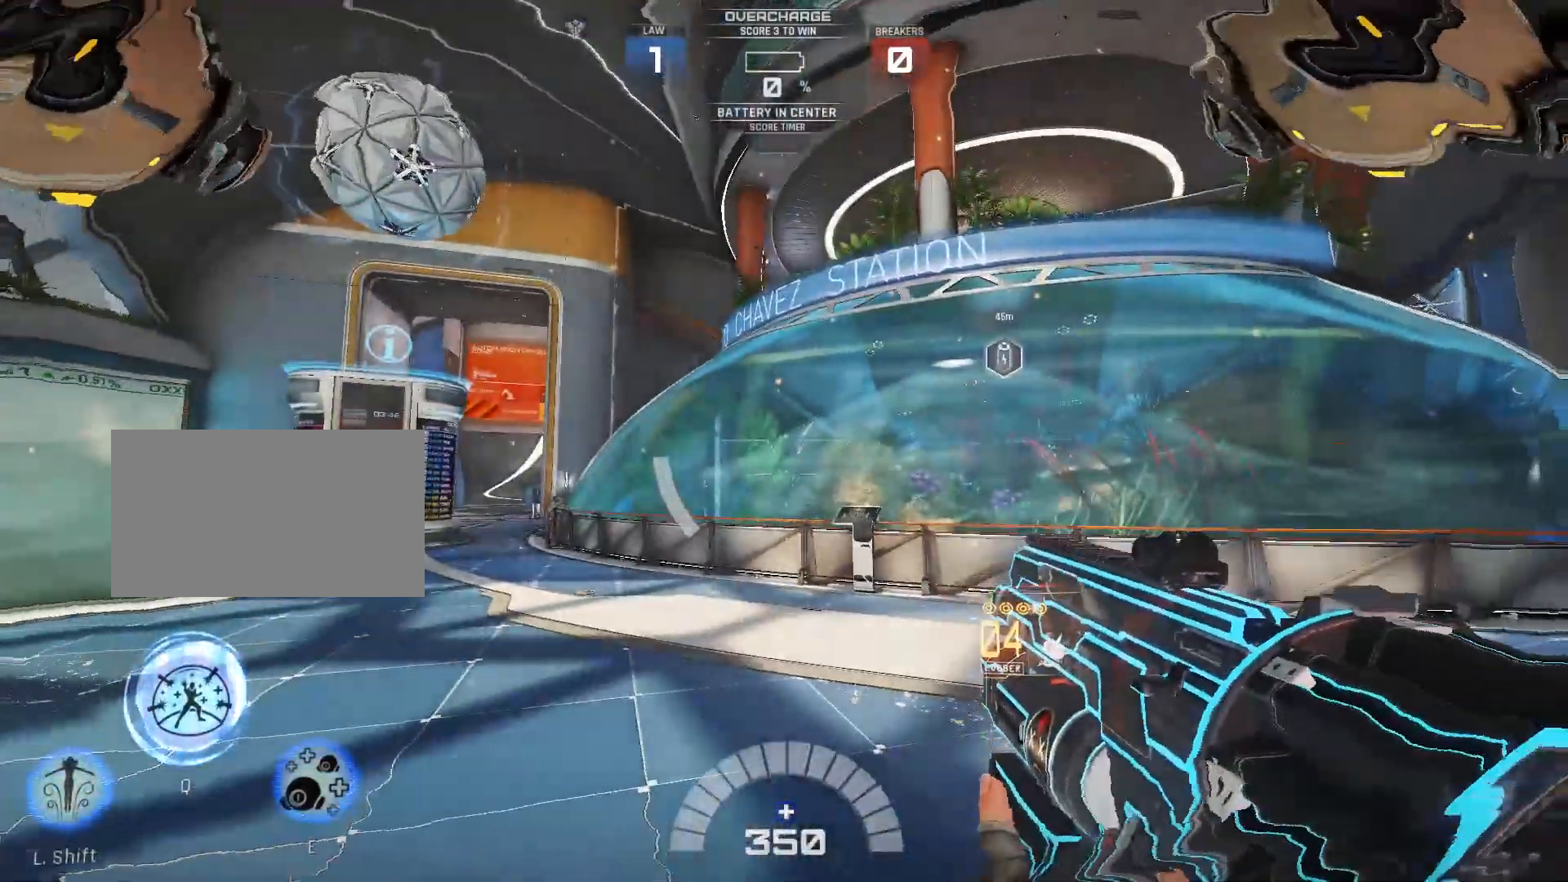
{"keys": ["d", "space"], "events": [[33, "a", "down"], [267, "d", "down"], [300, "space", "down"], [350, "a", "up"]]}
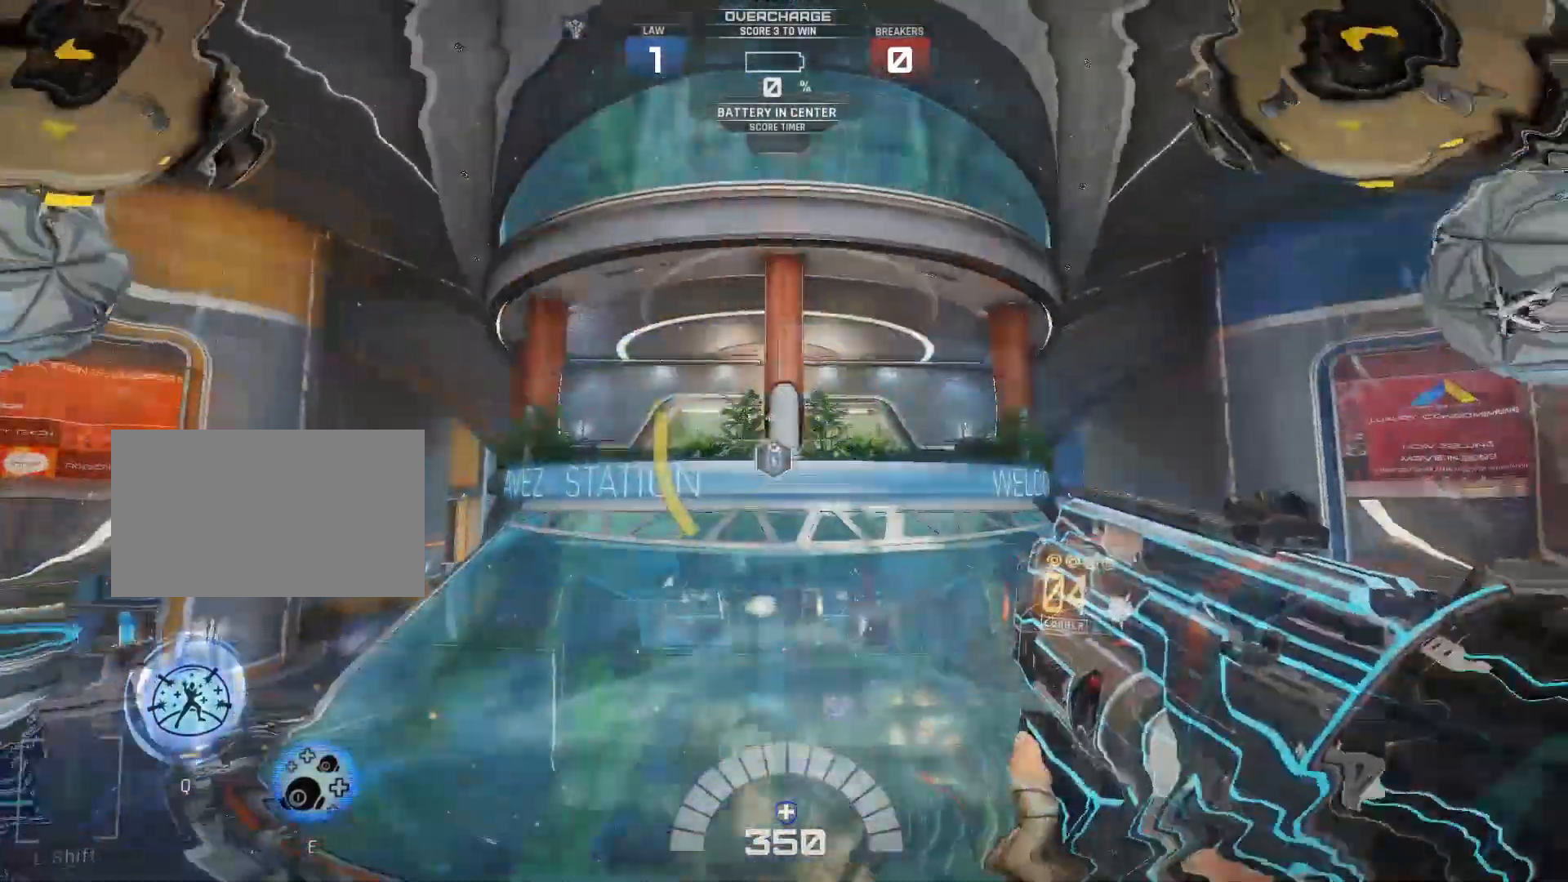
{"keys": [], "events": [[200, "d", "up"], [200, "space", "up"]]}
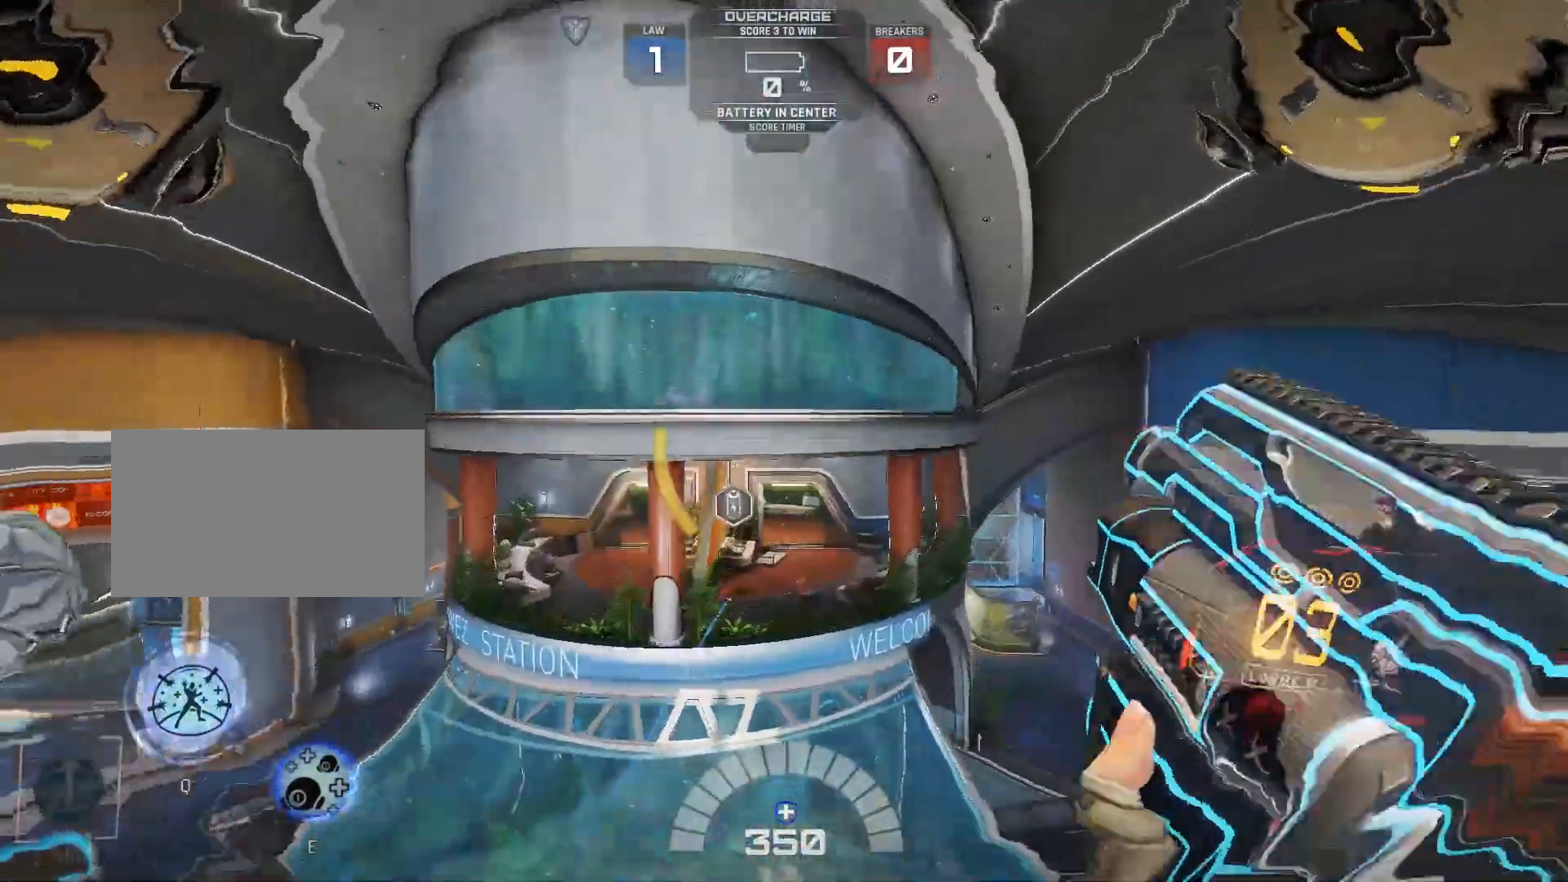
{"keys": ["a"], "events": [[117, "a", "down"]]}
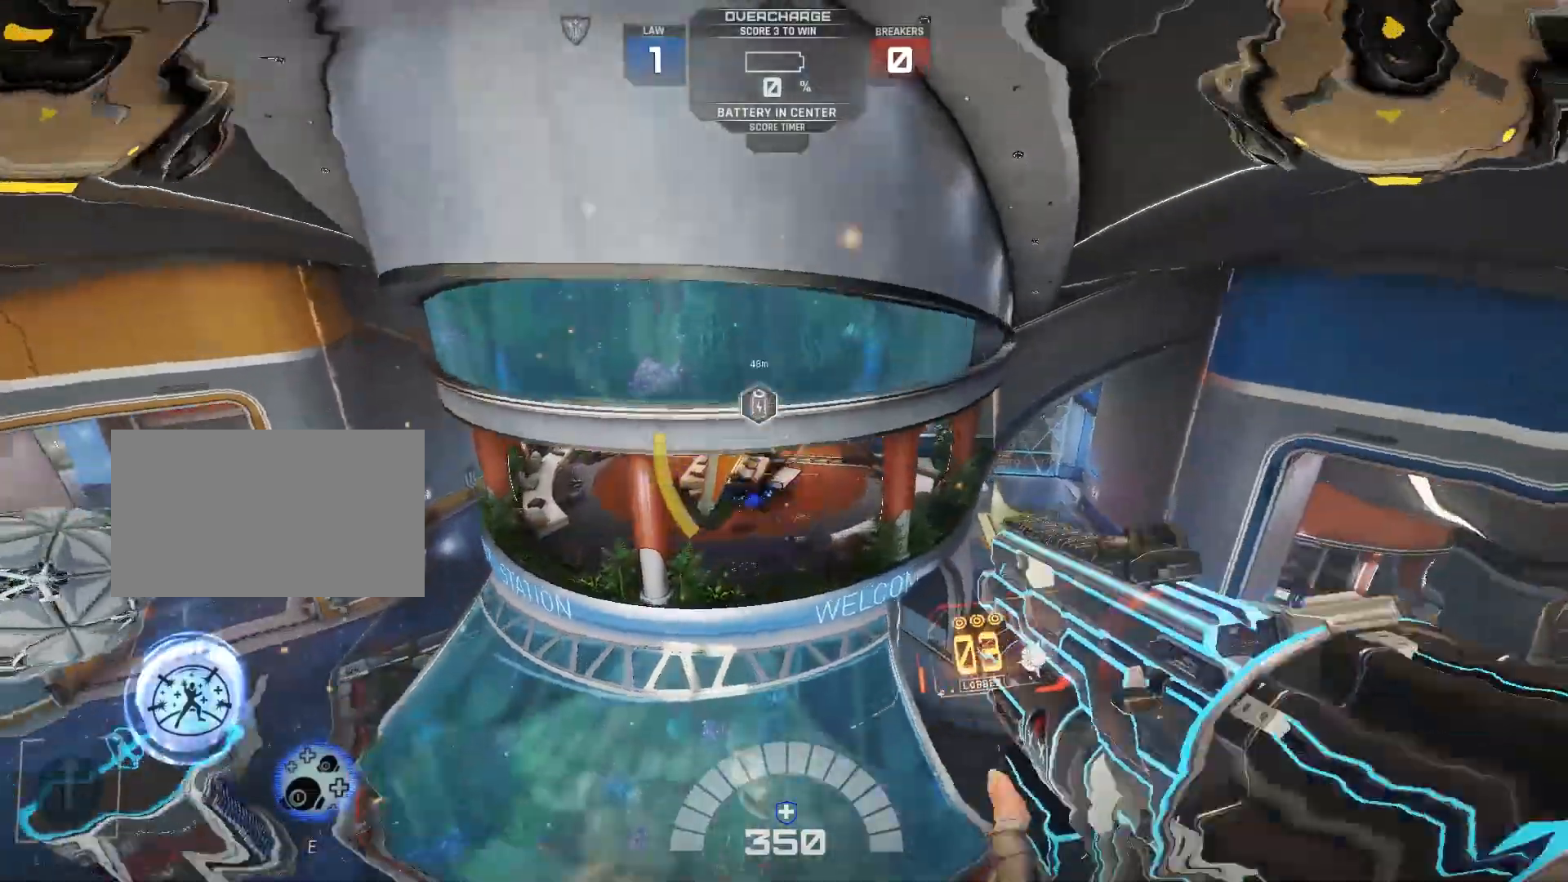
{"keys": ["a"], "events": []}
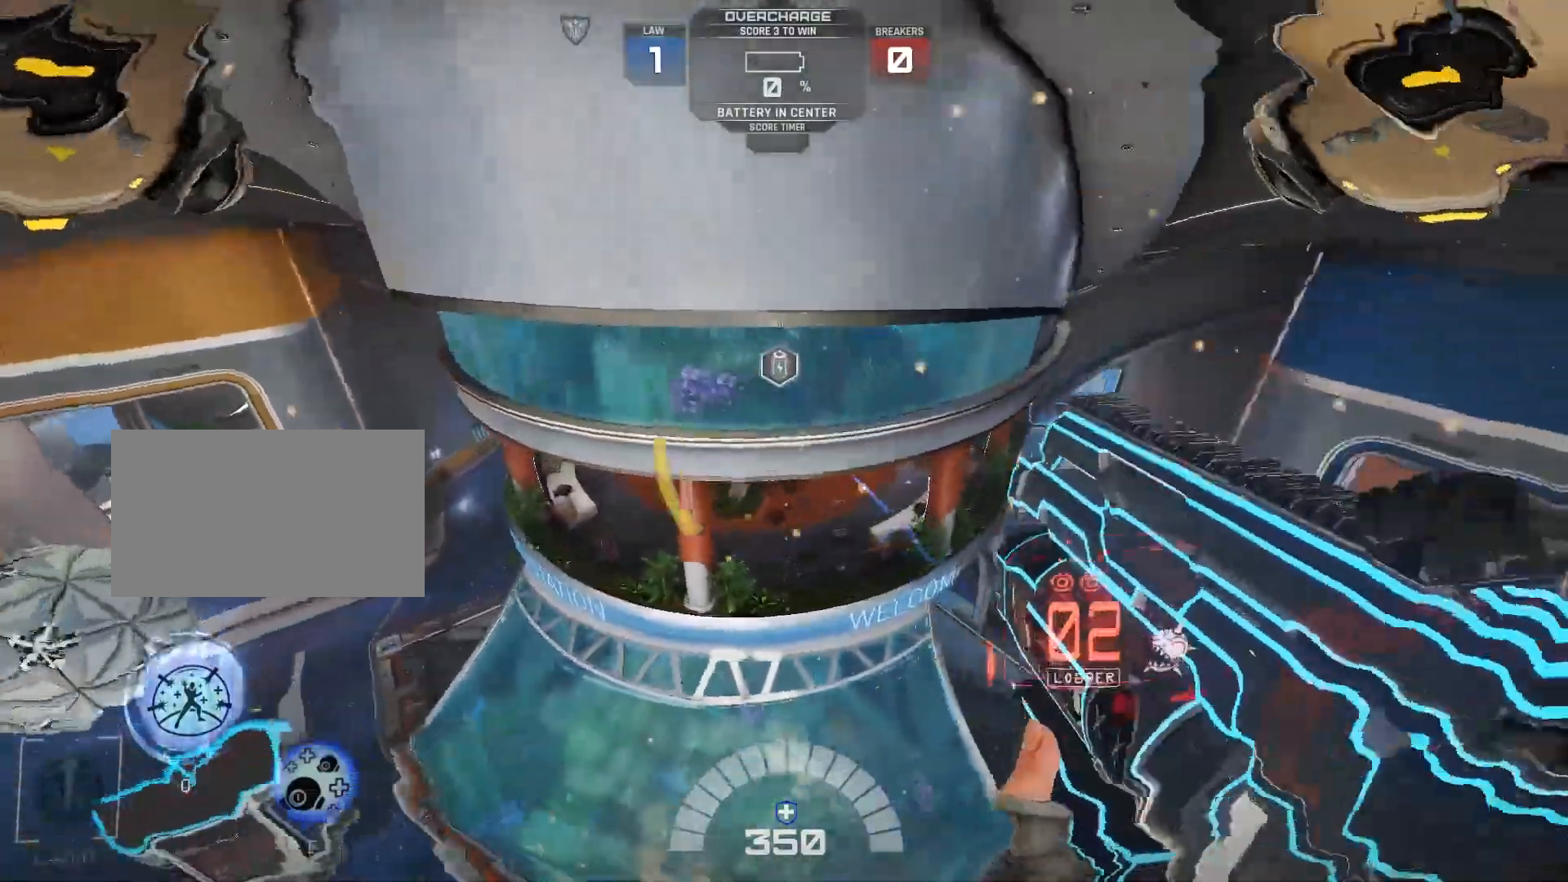
{"keys": ["a", "shift"], "events": [[500, "shift", "down"]]}
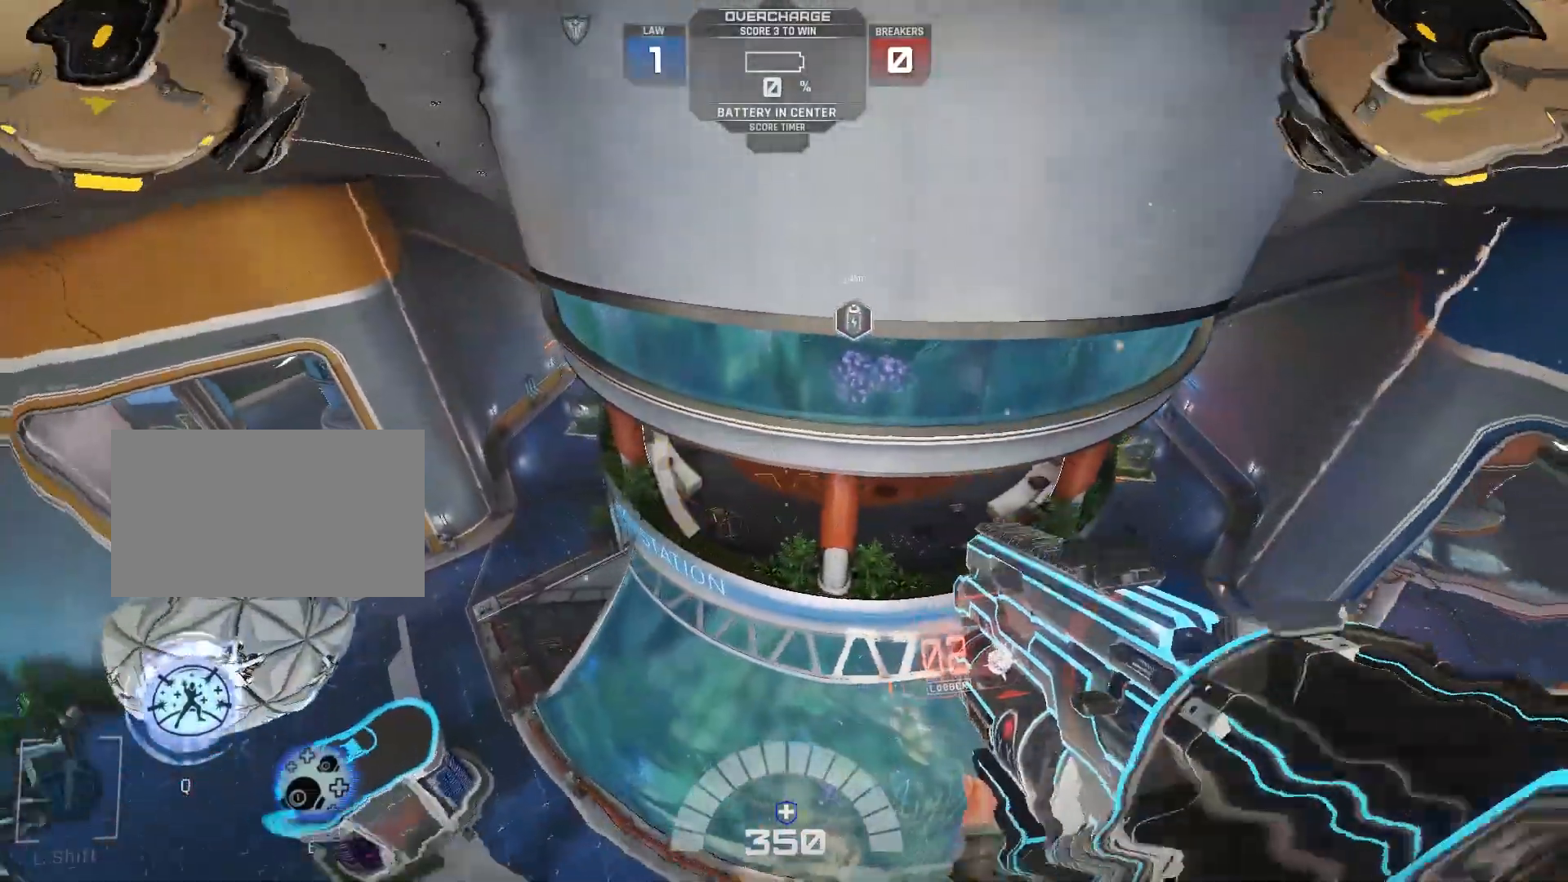
{"keys": [], "events": [[150, "shift", "up"], [400, "a", "up"]]}
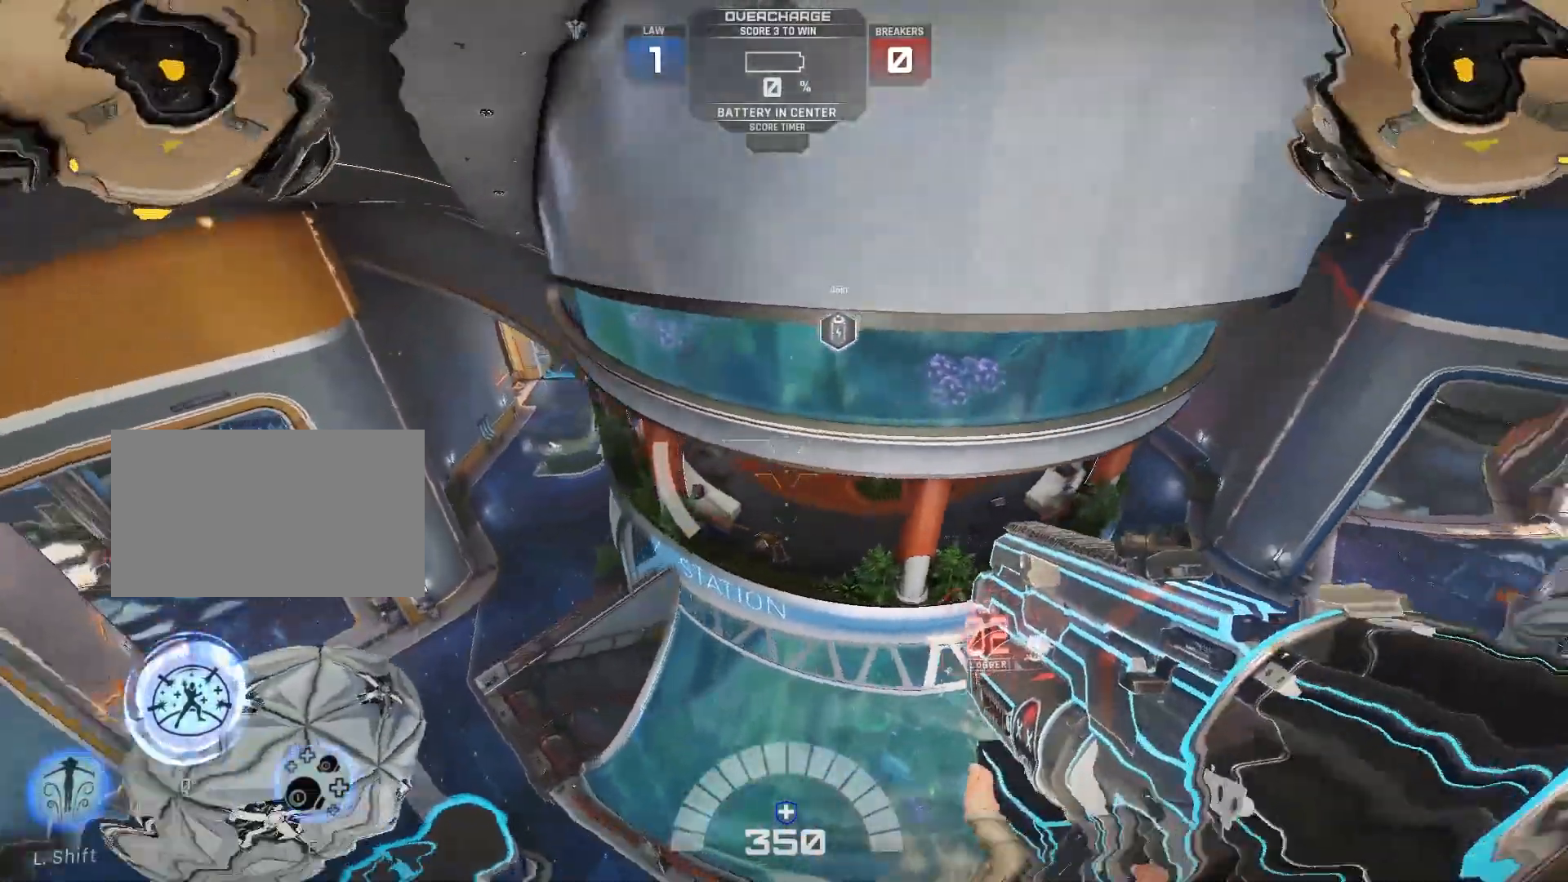
{"keys": ["d"], "events": [[217, "d", "down"], [233, "shift", "down"], [400, "shift", "up"]]}
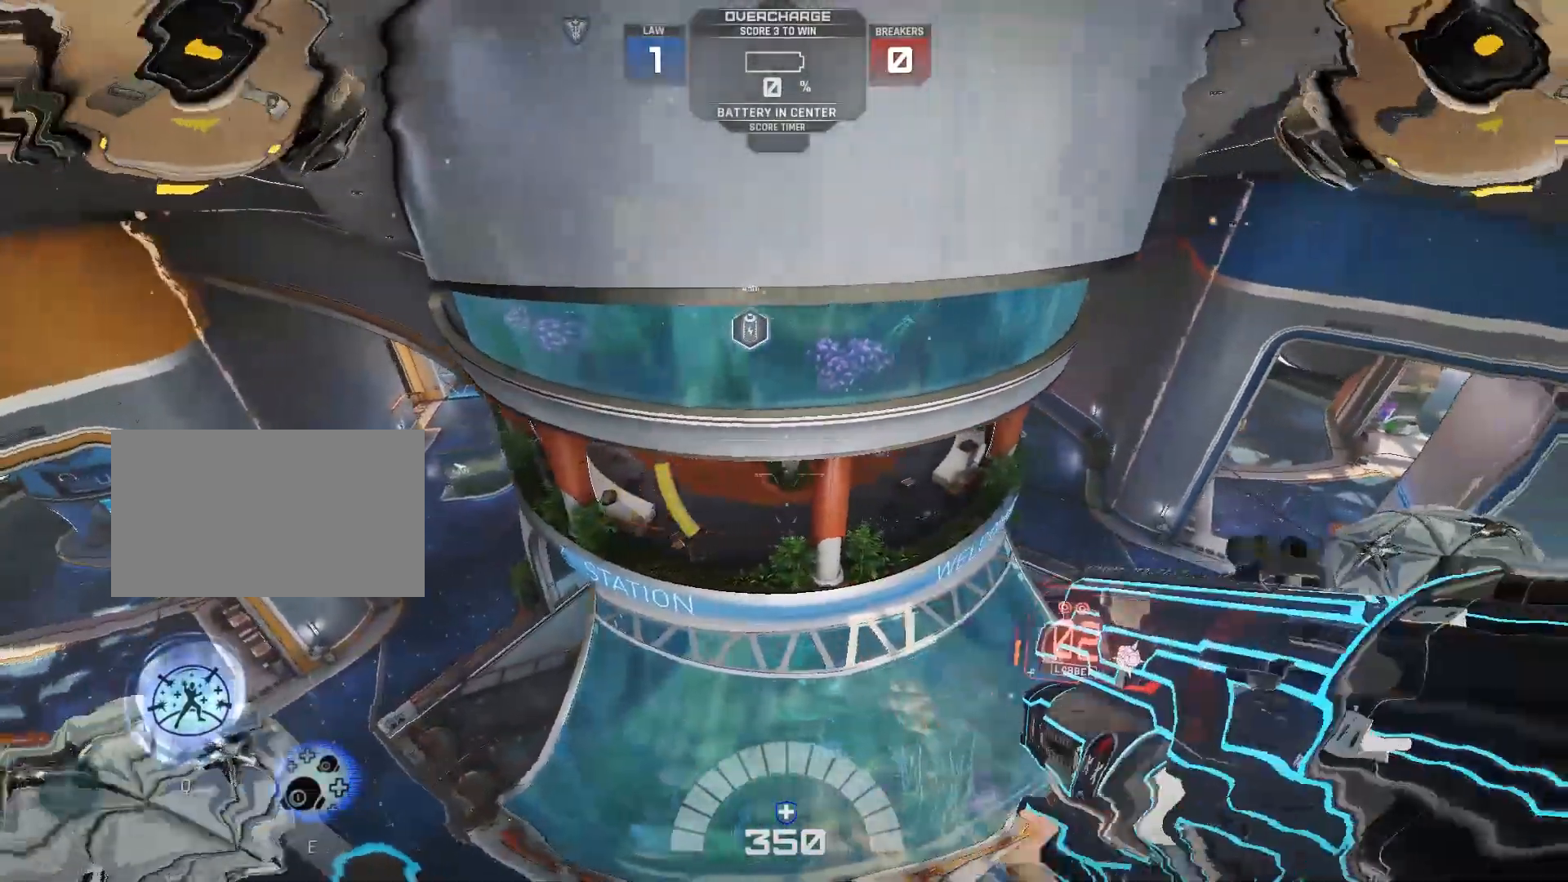
{"keys": ["a"], "events": [[183, "shift", "down"], [317, "shift", "up"], [417, "d", "up"], [433, "a", "down"]]}
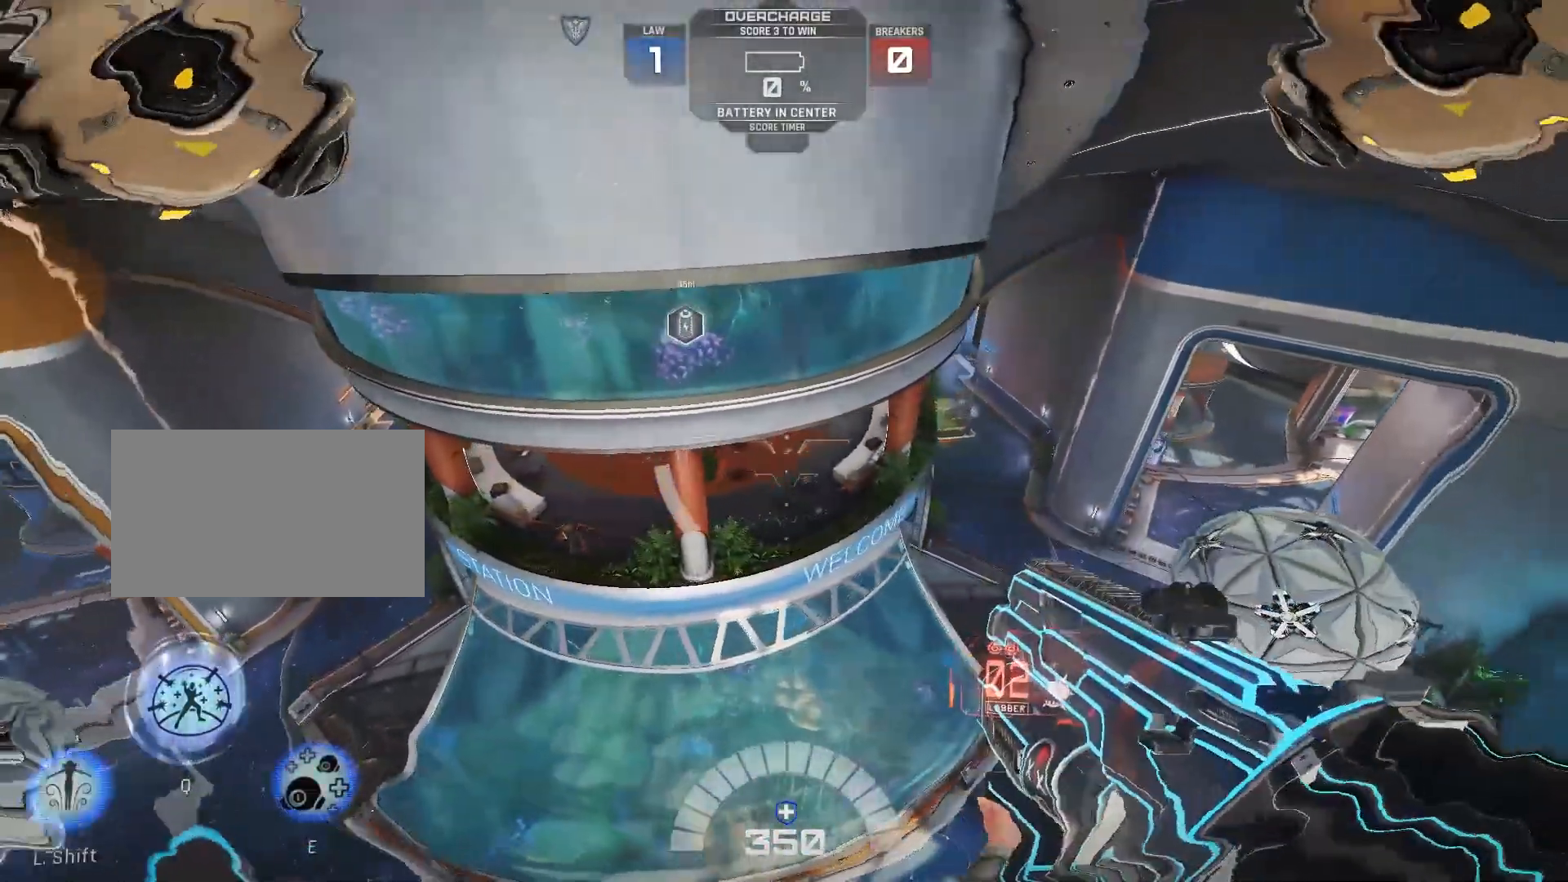
{"keys": ["a"], "events": [[67, "shift", "down"], [217, "shift", "up"]]}
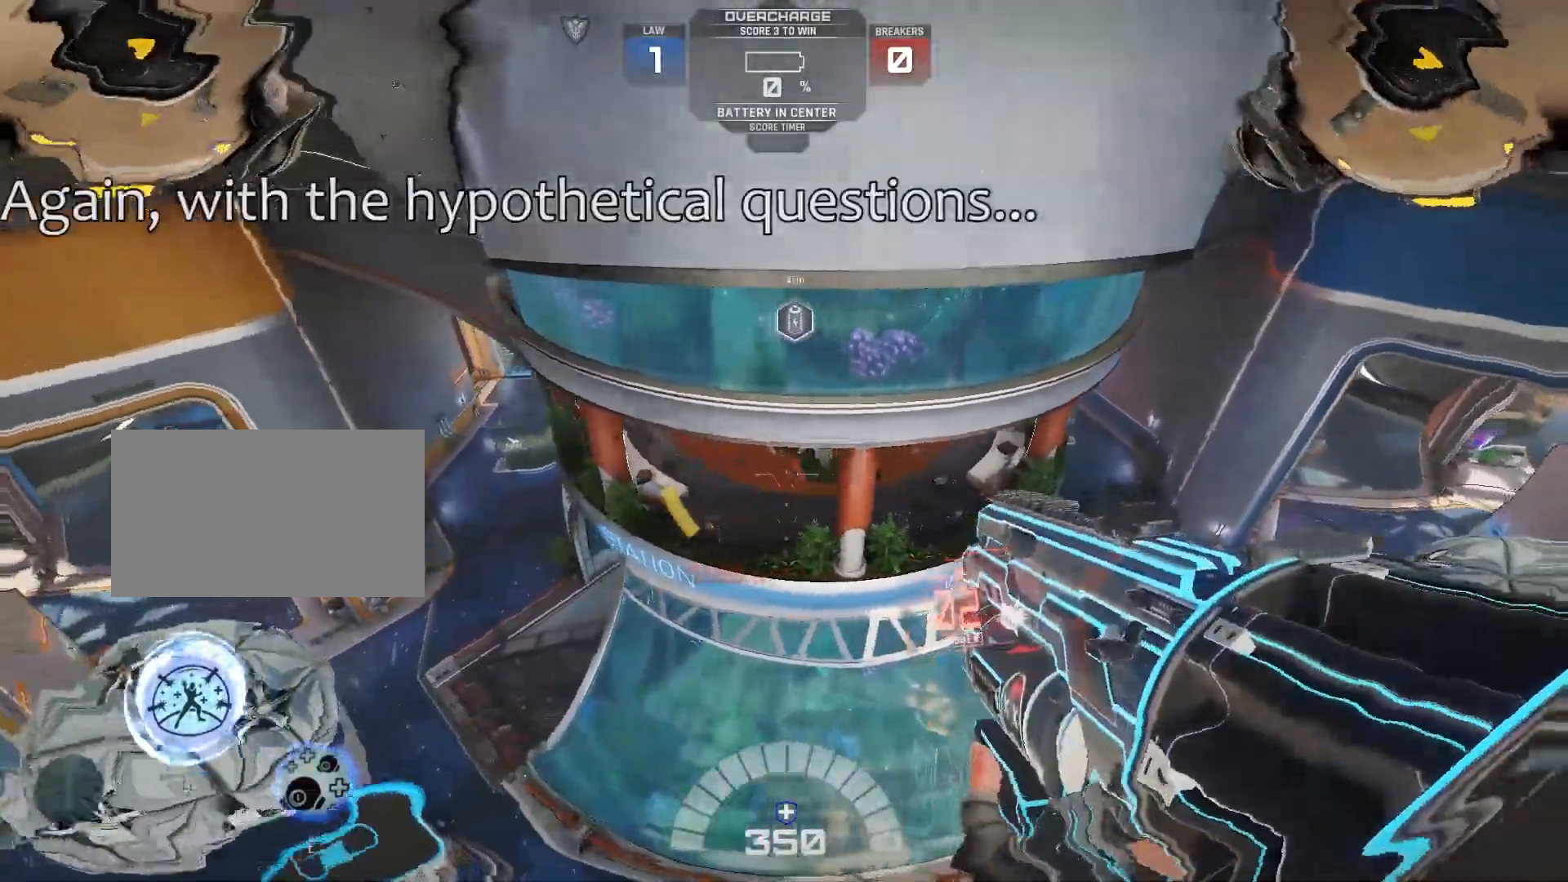
{"keys": ["d", "shift"], "events": [[33, "shift", "down"], [183, "shift", "up"], [333, "a", "up"], [433, "d", "down"], [467, "shift", "down"]]}
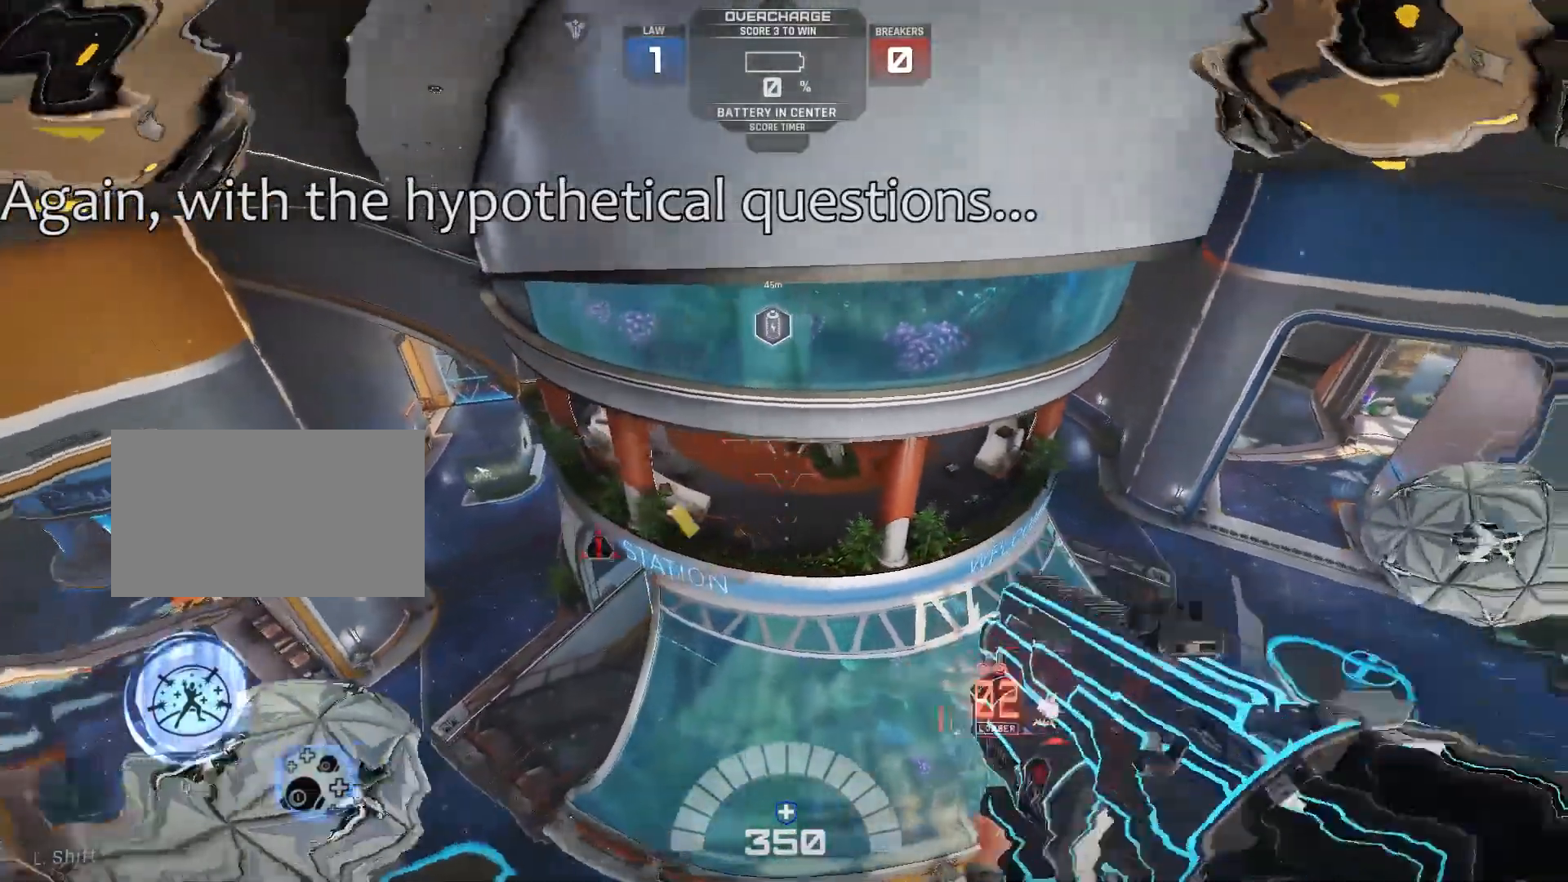
{"keys": ["shift"], "events": [[100, "shift", "up"], [367, "d", "up"], [417, "shift", "down"]]}
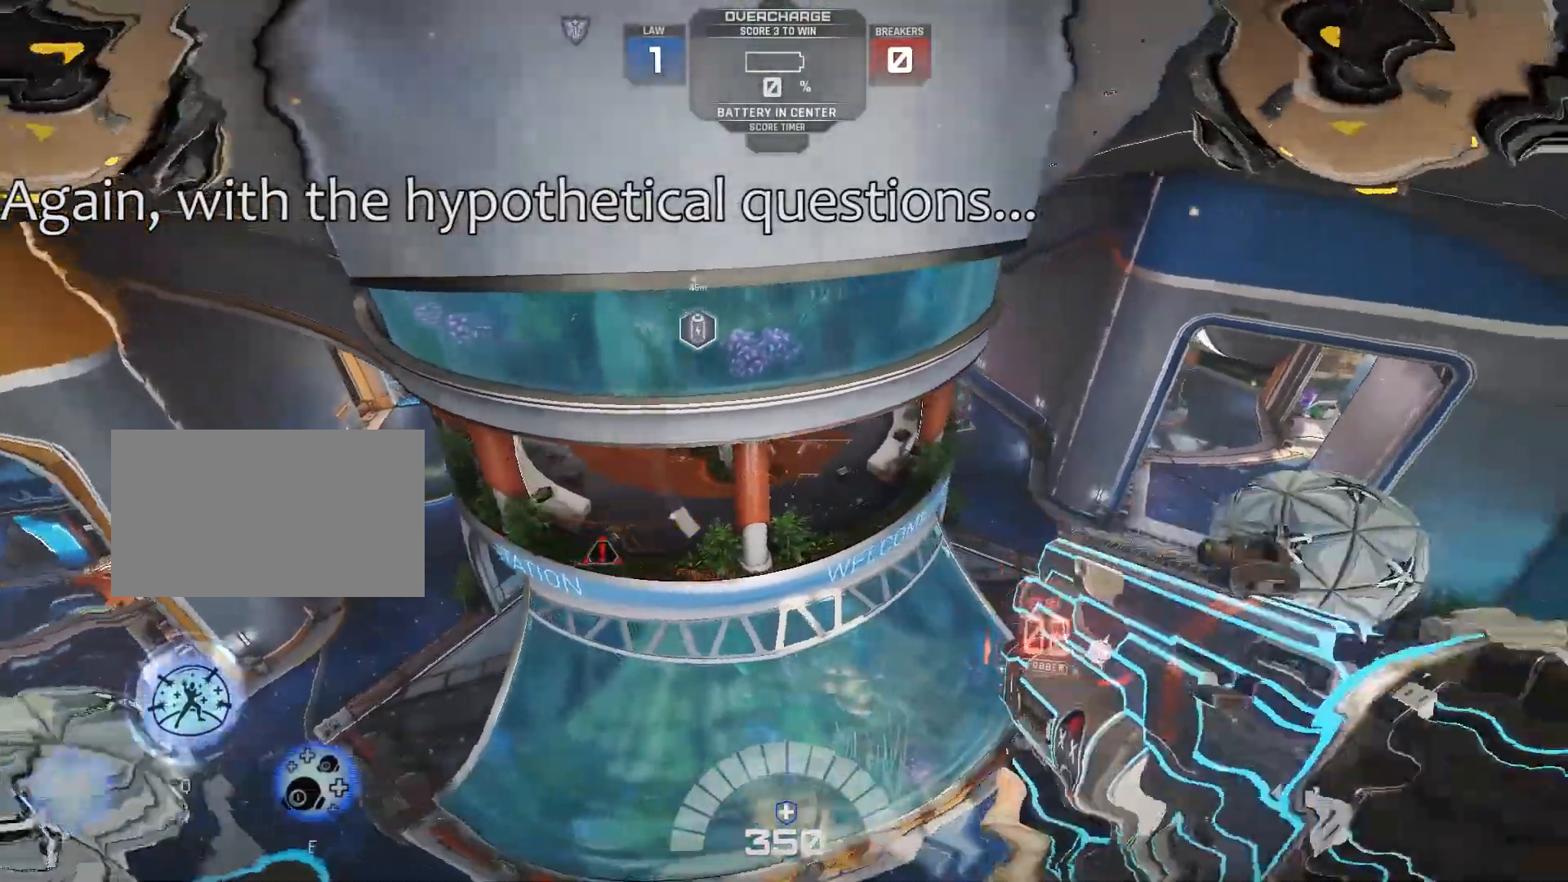
{"keys": [], "events": [[33, "shift", "up"]]}